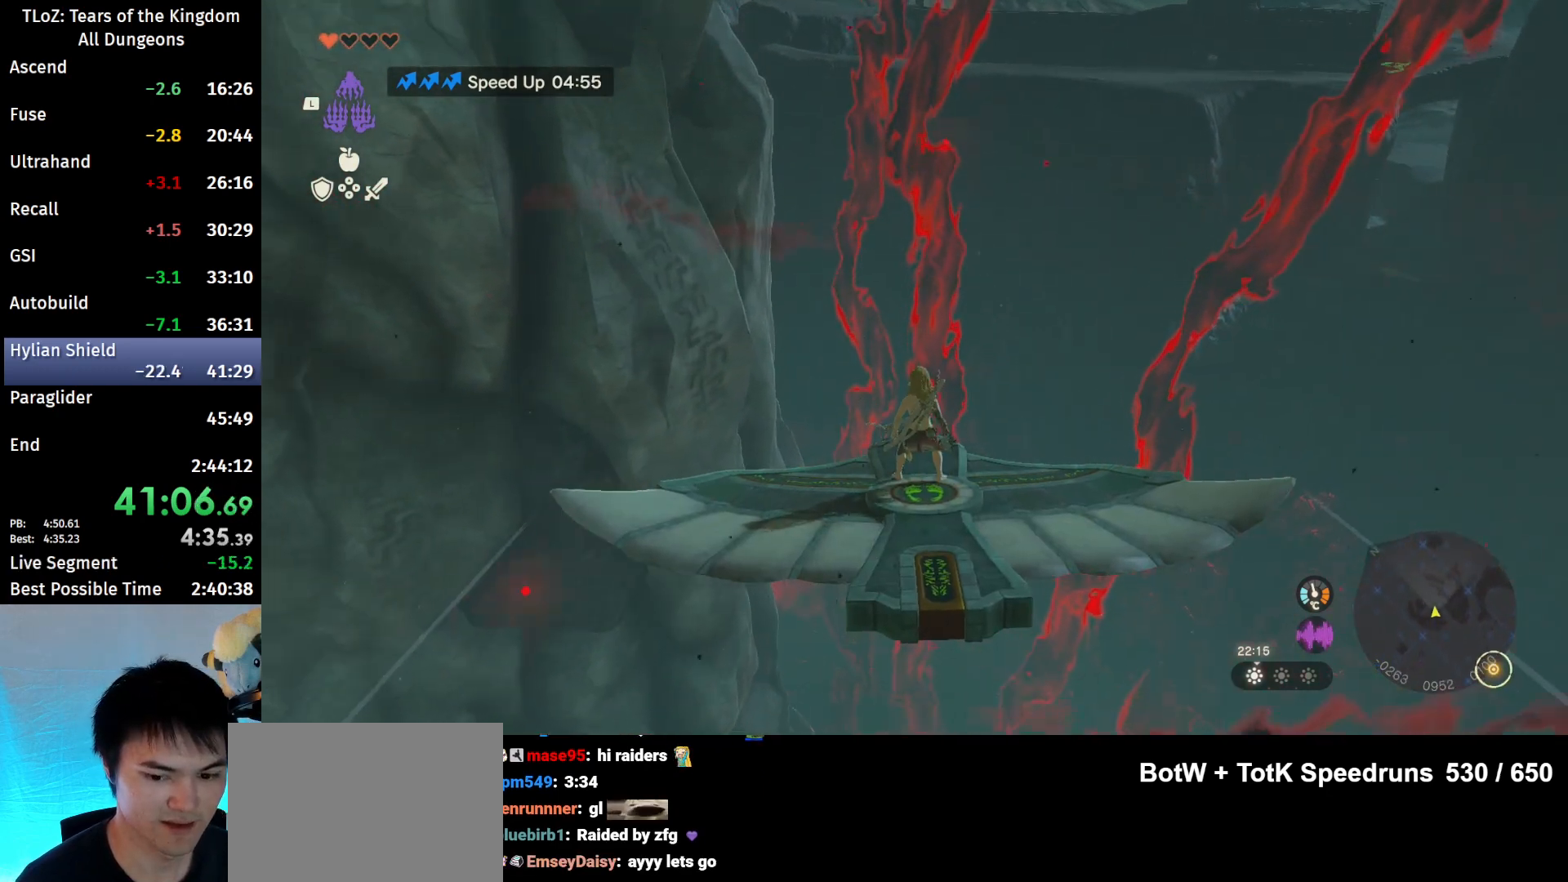
Gameplay with a controller (Nintendo layout); each line is a JSON object with the inputs held at the frame after it. "events" lists button and stick changes between this image and that frame as [ms after this image, input, new state], when the widget could be followed in between. Not read: L3 R3 START TOUCHPAD.
{"buttons": ["L2"], "left_stick": "center", "right_stick": "center", "events": []}
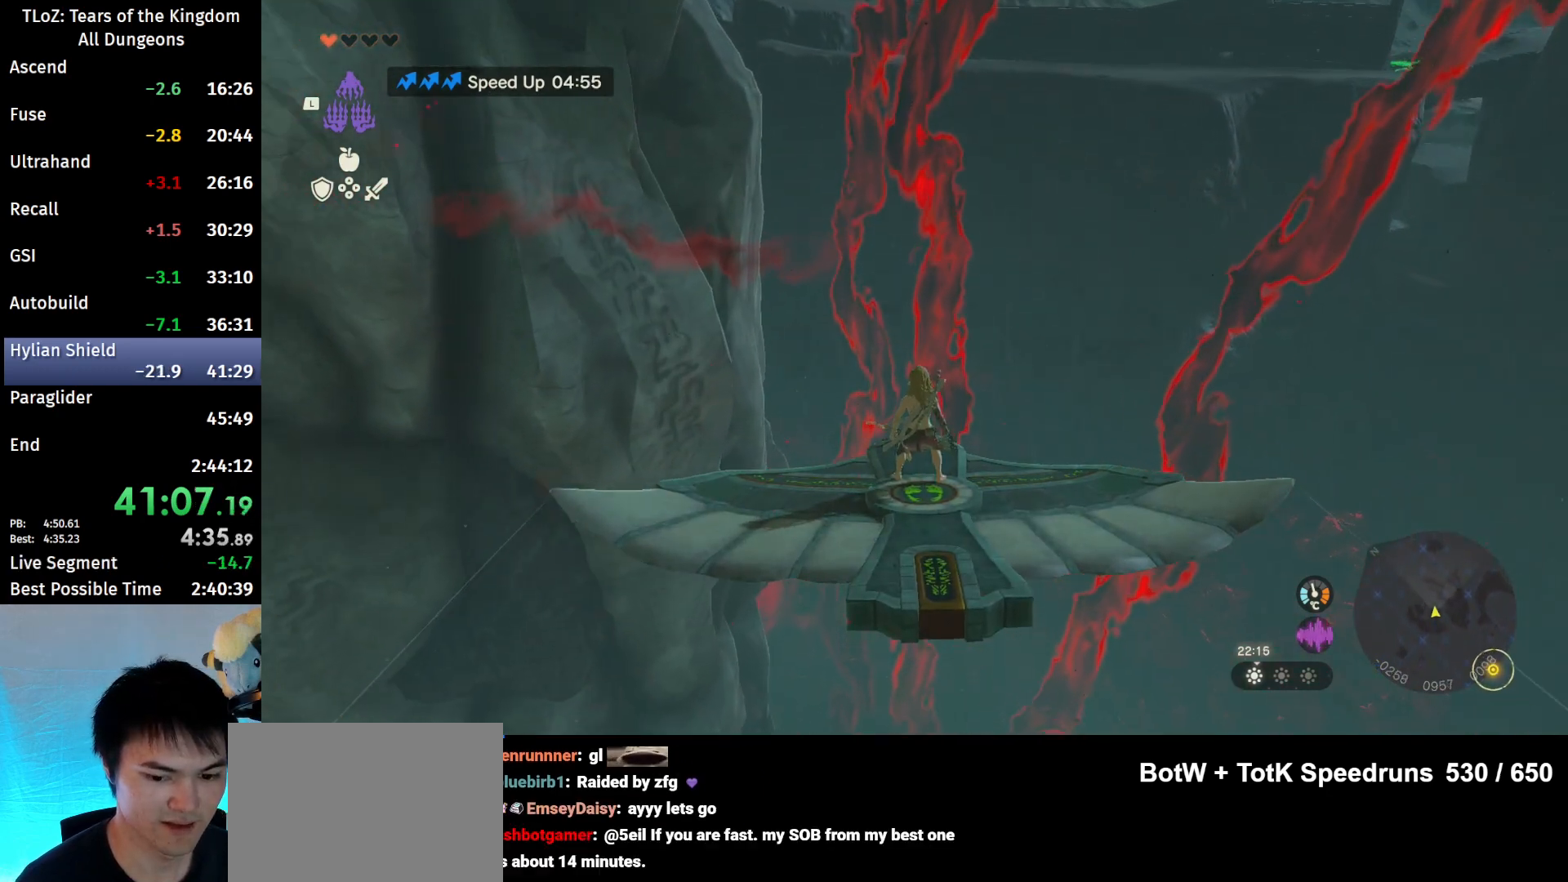
{"buttons": ["L2"], "left_stick": "center", "right_stick": "center", "events": []}
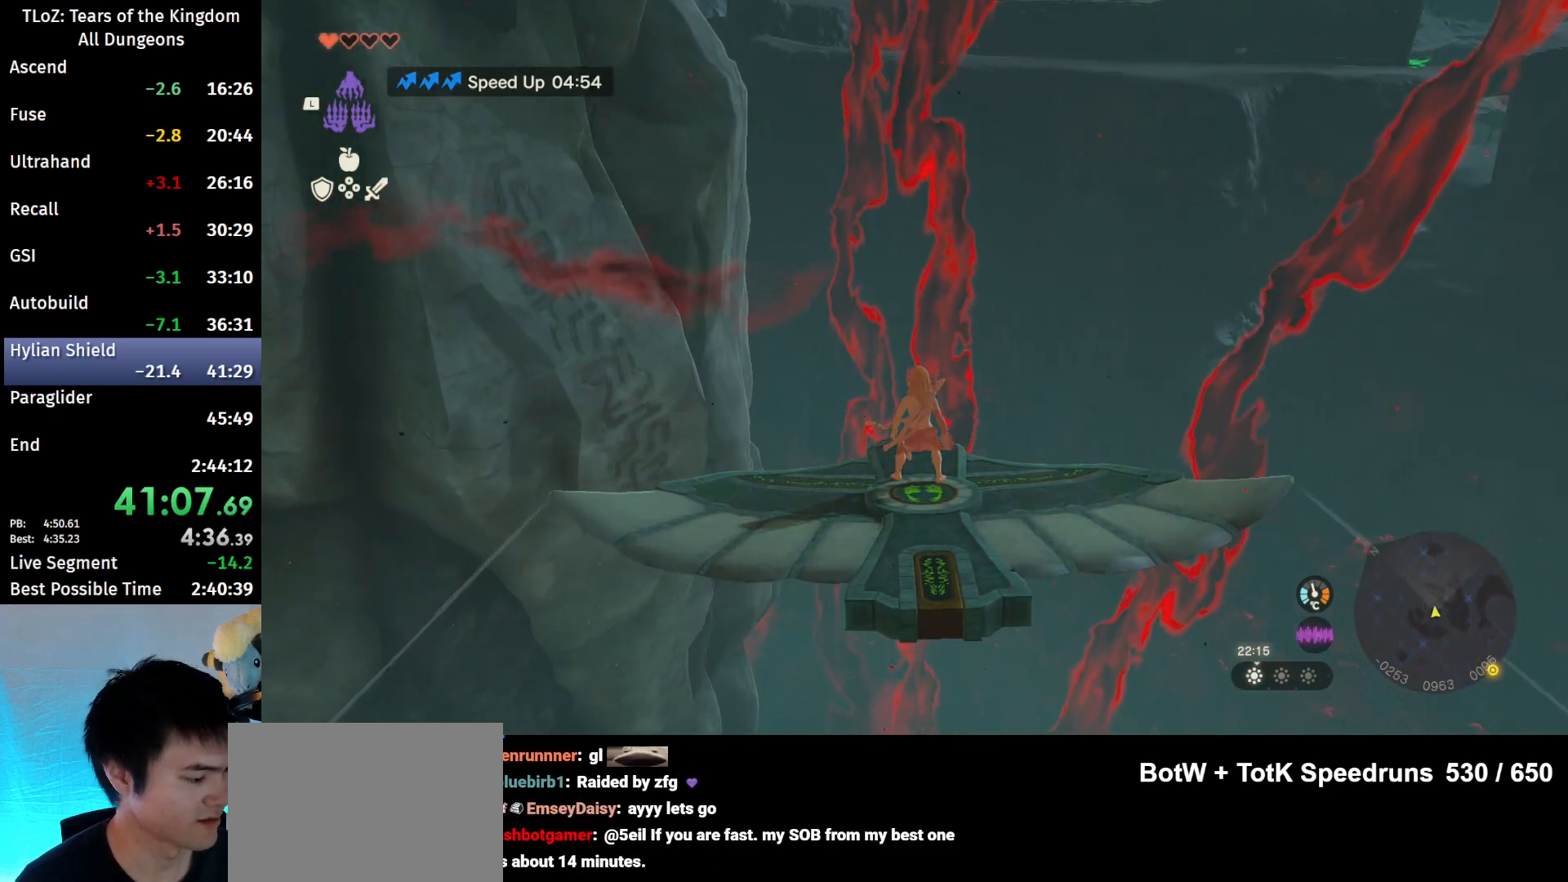
{"buttons": ["L2"], "left_stick": "center", "right_stick": "center", "events": []}
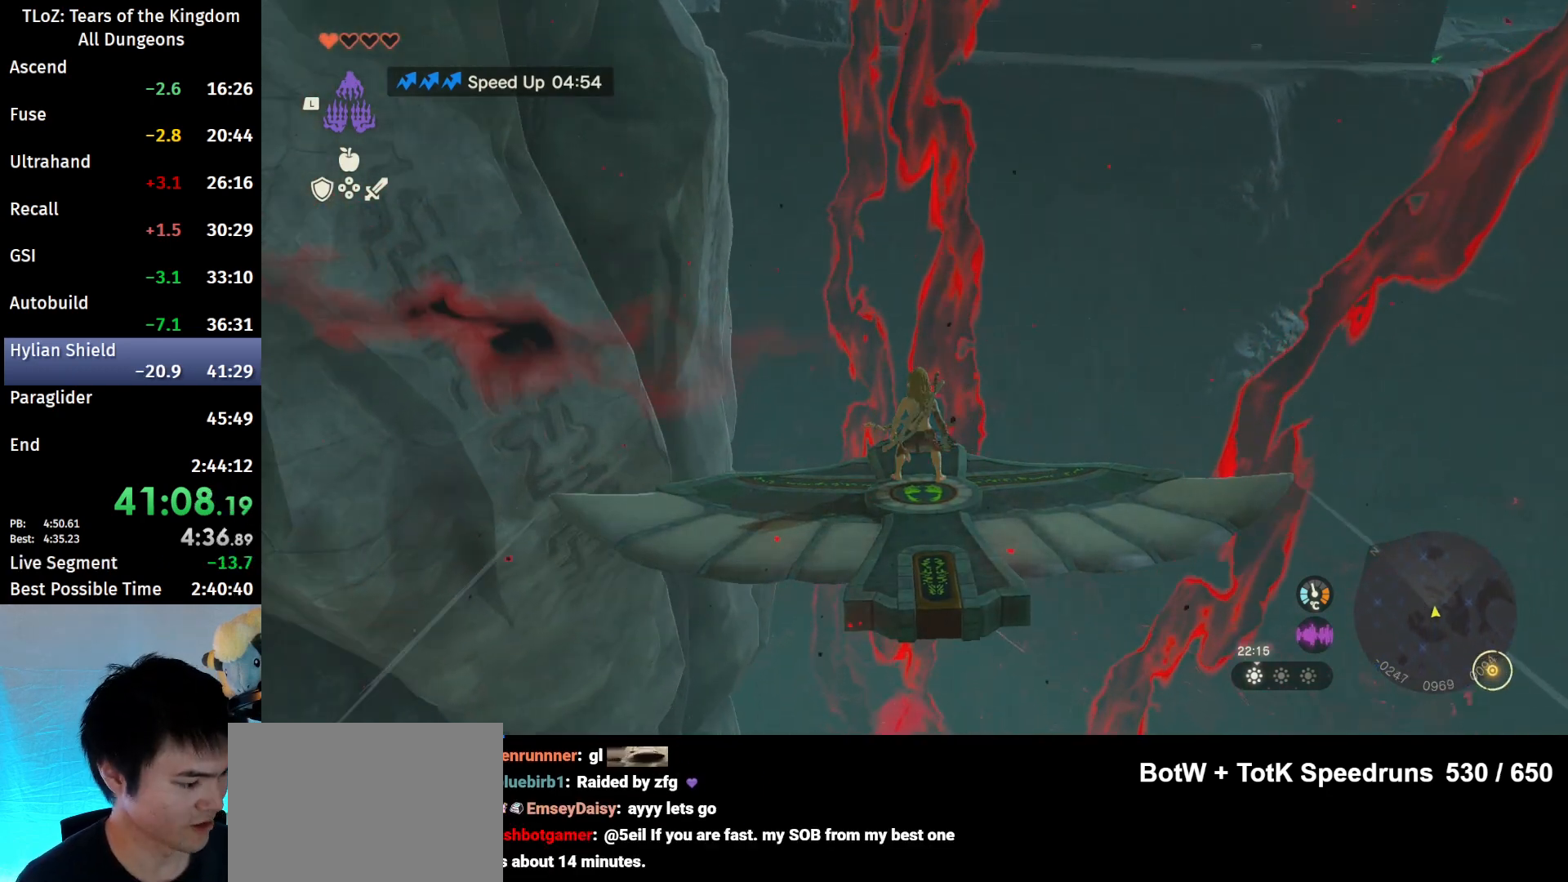
{"buttons": ["L2"], "left_stick": "center", "right_stick": "center", "events": []}
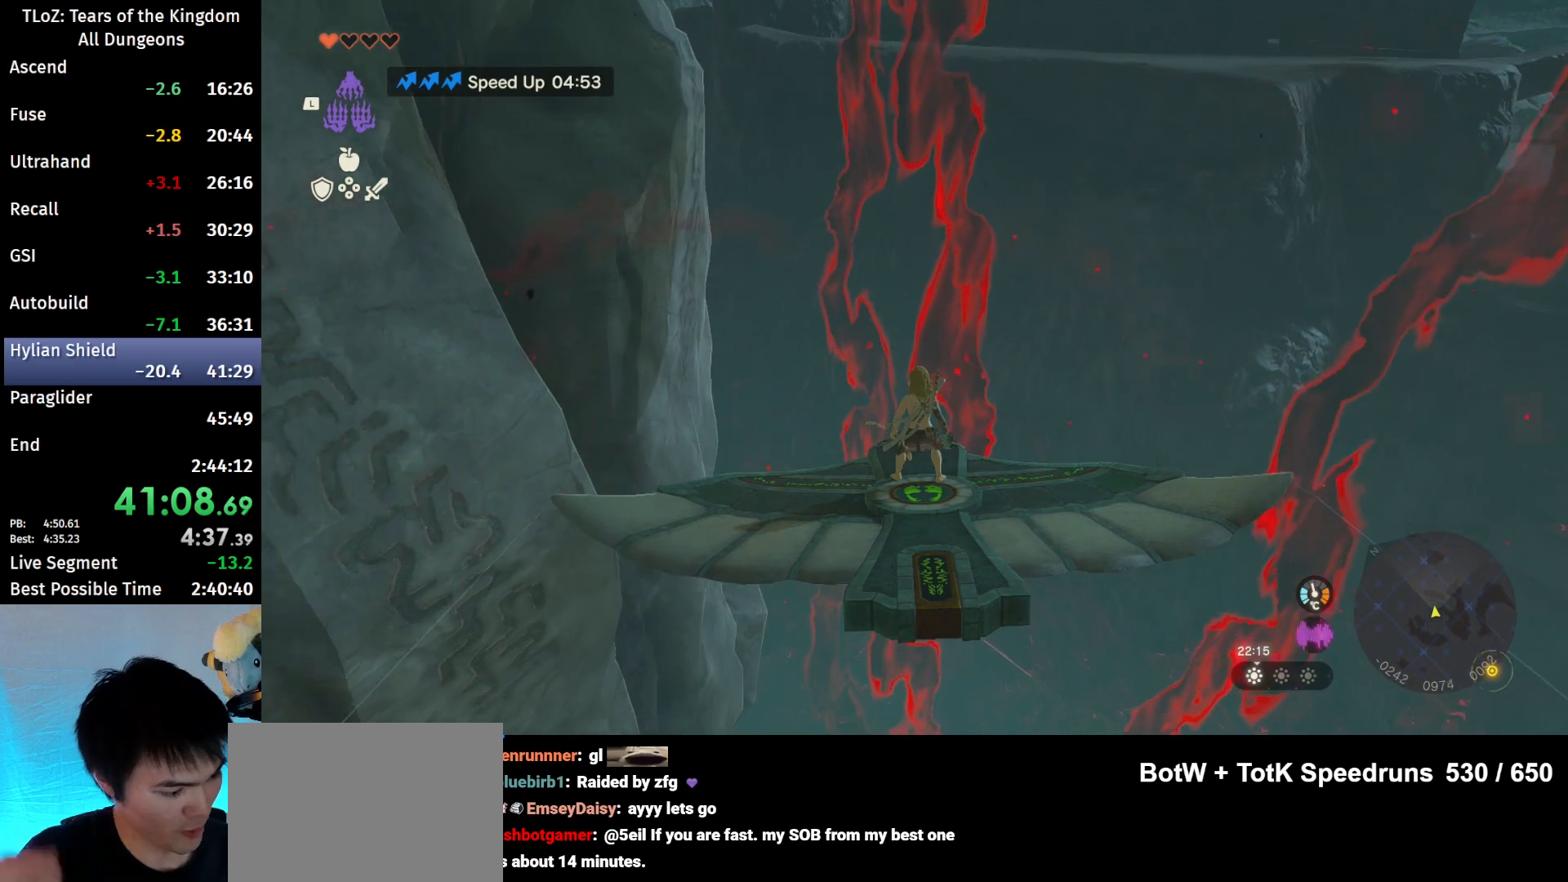
{"buttons": ["L2"], "left_stick": "center", "right_stick": "center", "events": []}
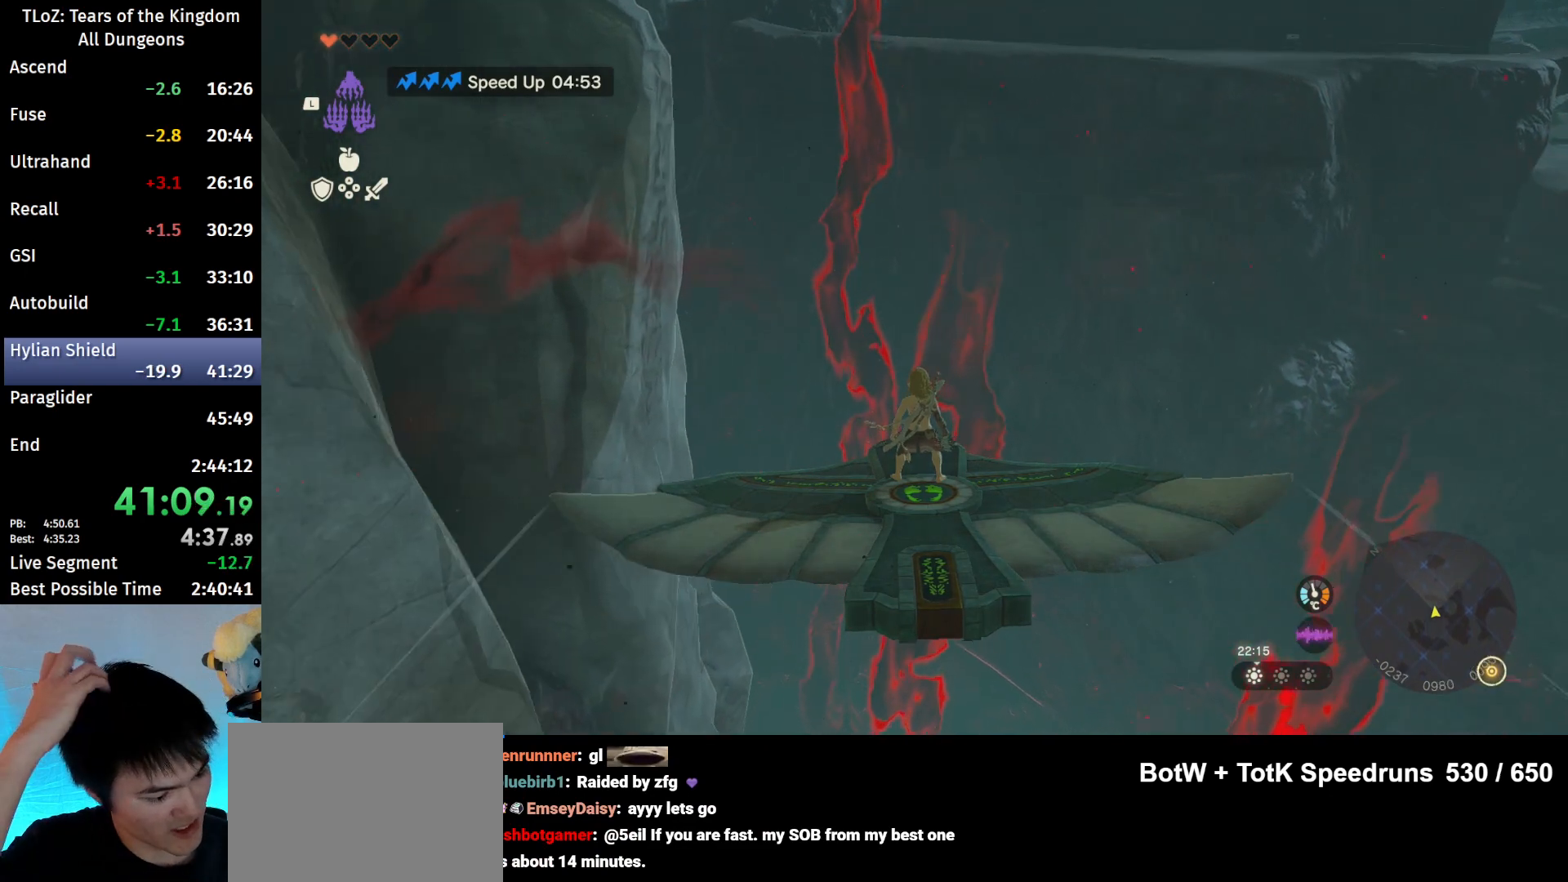
{"buttons": ["L2"], "left_stick": "center", "right_stick": "center", "events": []}
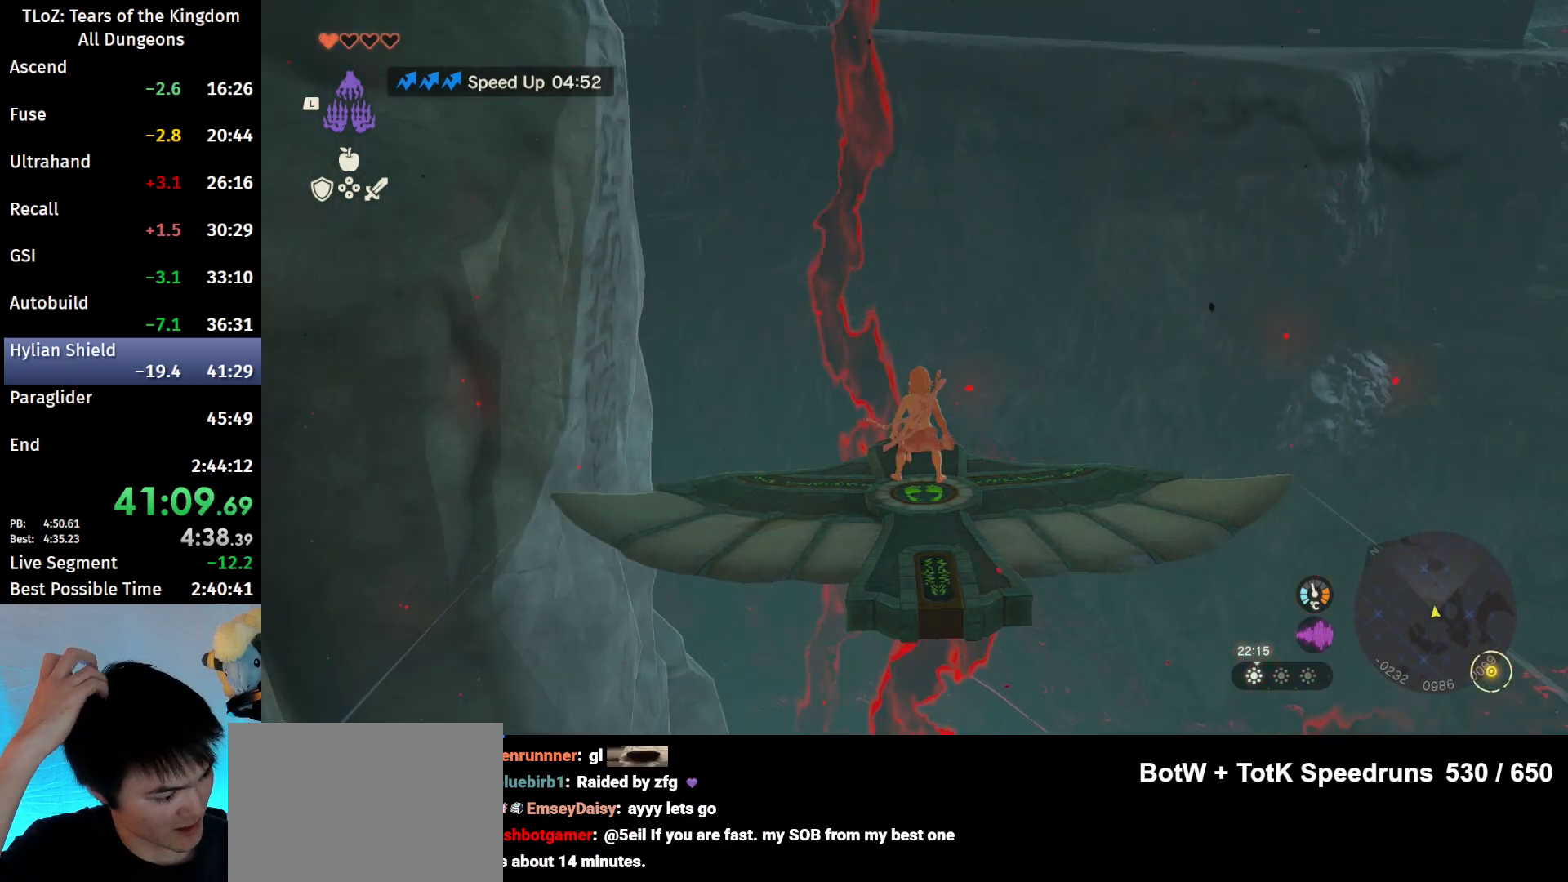
{"buttons": ["L2"], "left_stick": "center", "right_stick": "center", "events": []}
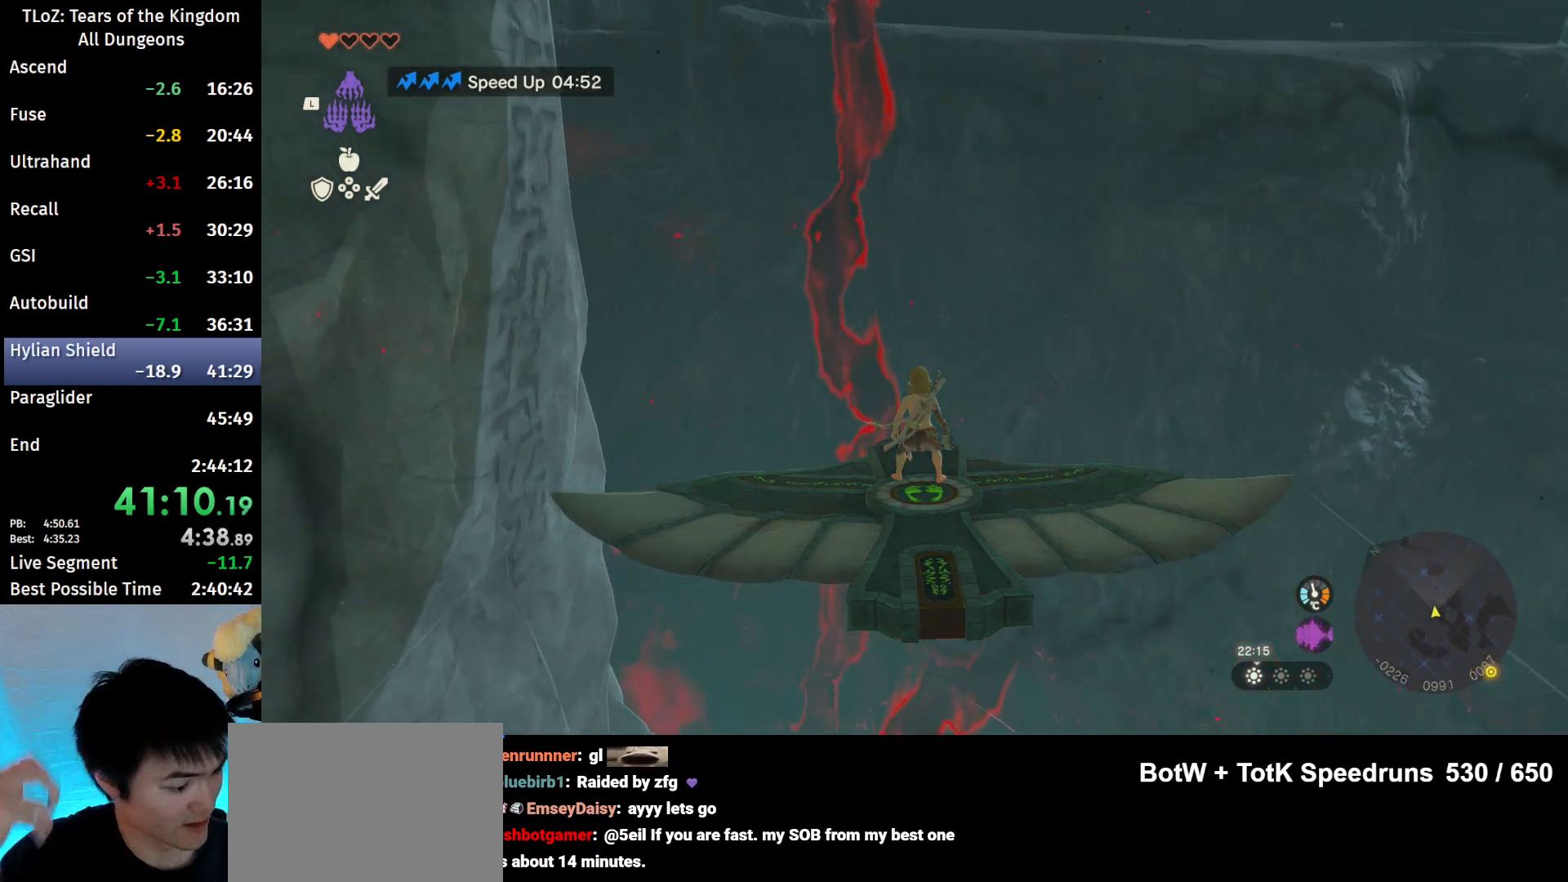
{"buttons": ["L2"], "left_stick": "center", "right_stick": "center", "events": []}
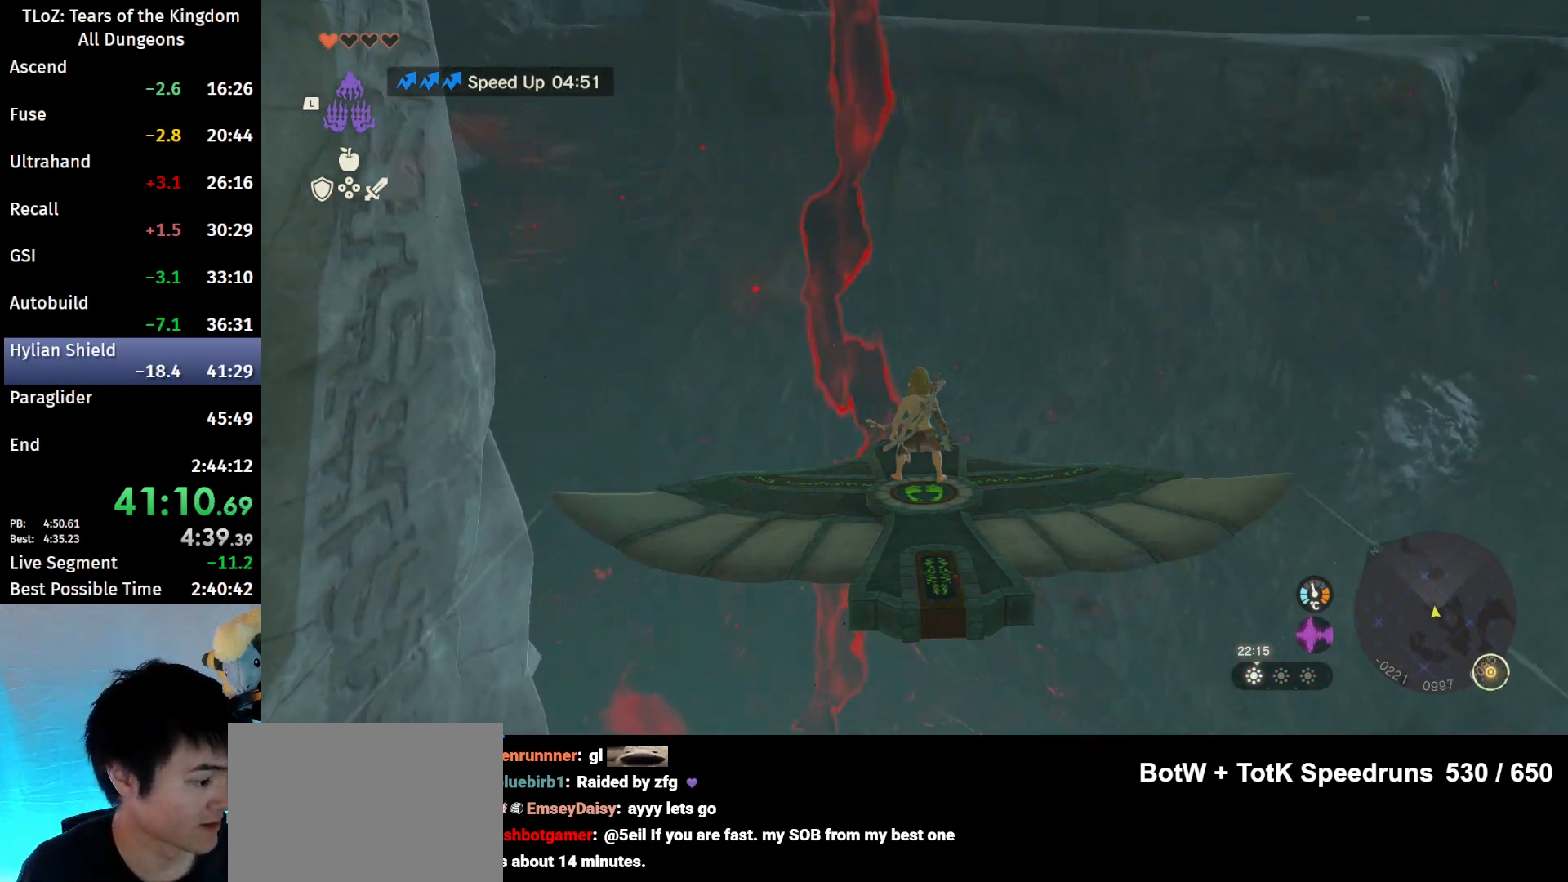
{"buttons": ["L2"], "left_stick": "center", "right_stick": "center", "events": []}
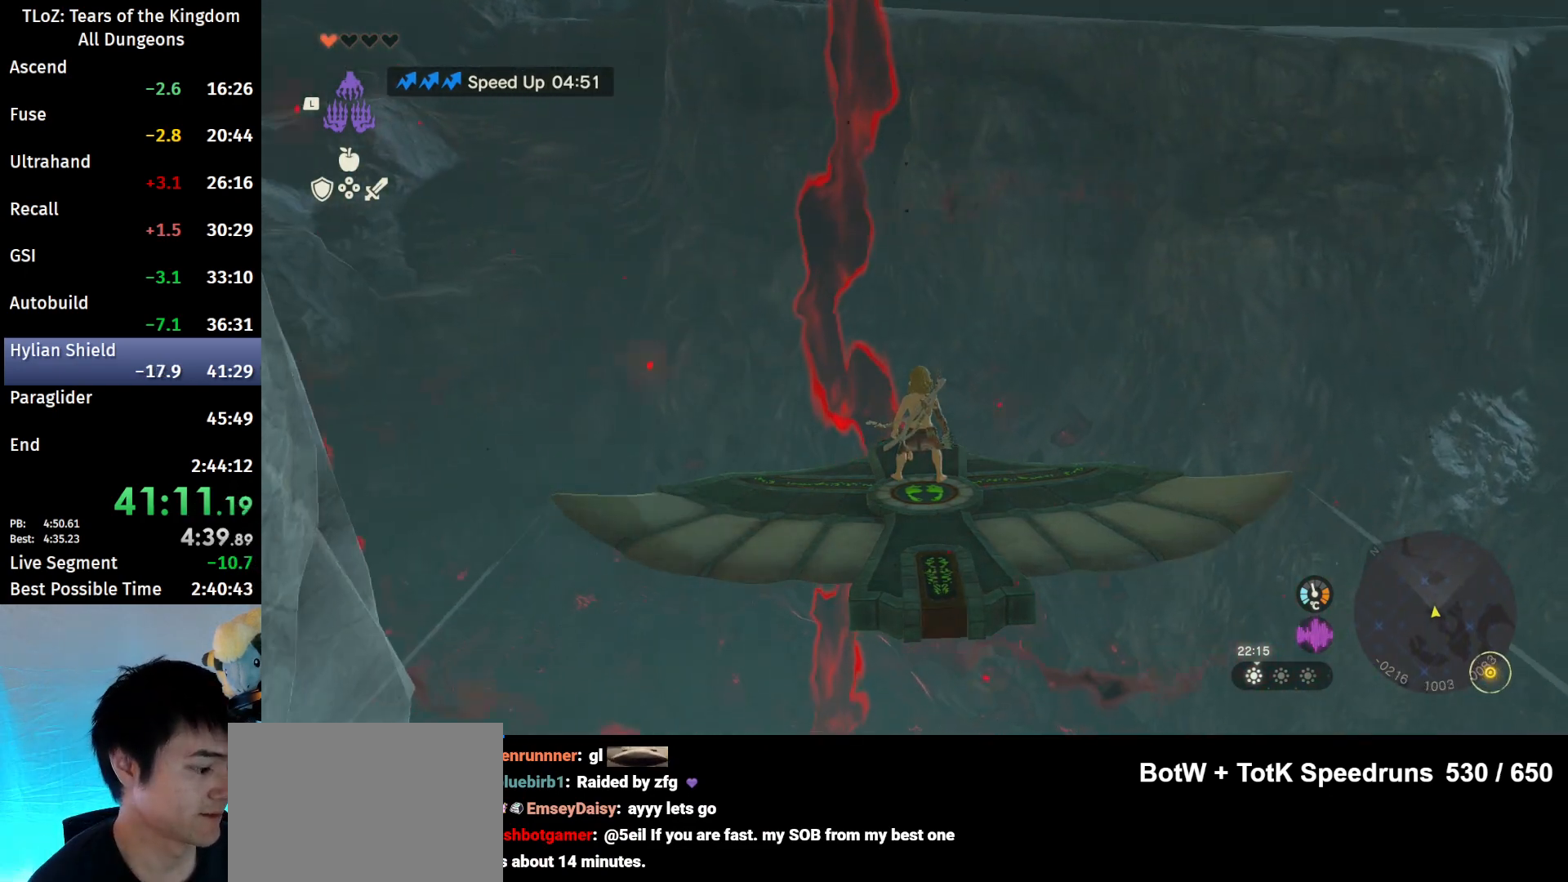
{"buttons": ["L2"], "left_stick": "center", "right_stick": "center", "events": []}
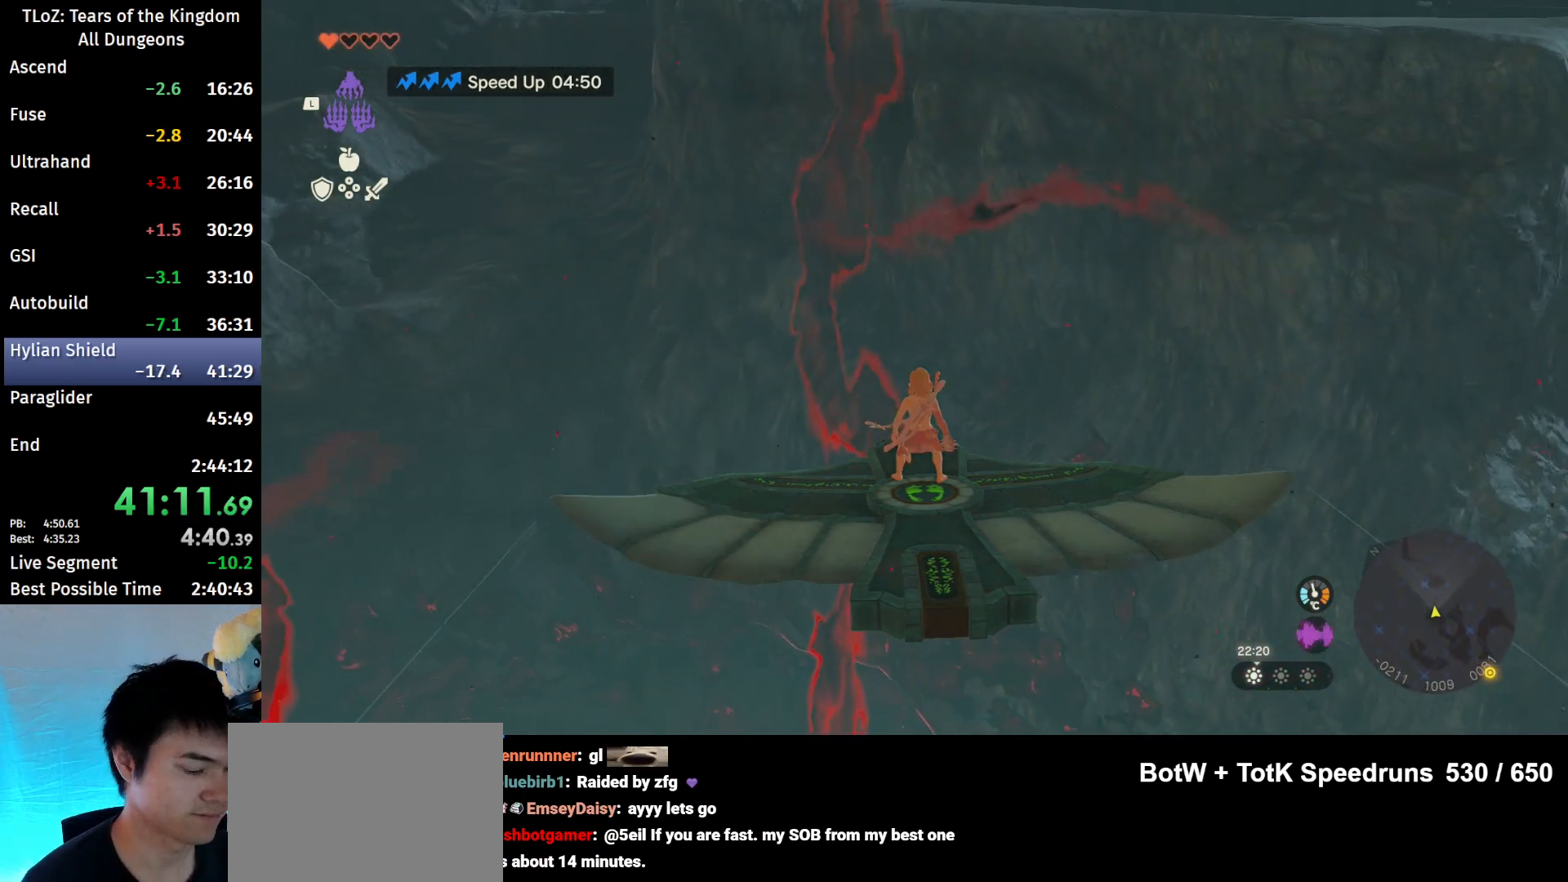
{"buttons": ["L2"], "left_stick": "down", "right_stick": "center", "events": [[500, "left_stick", "down"]]}
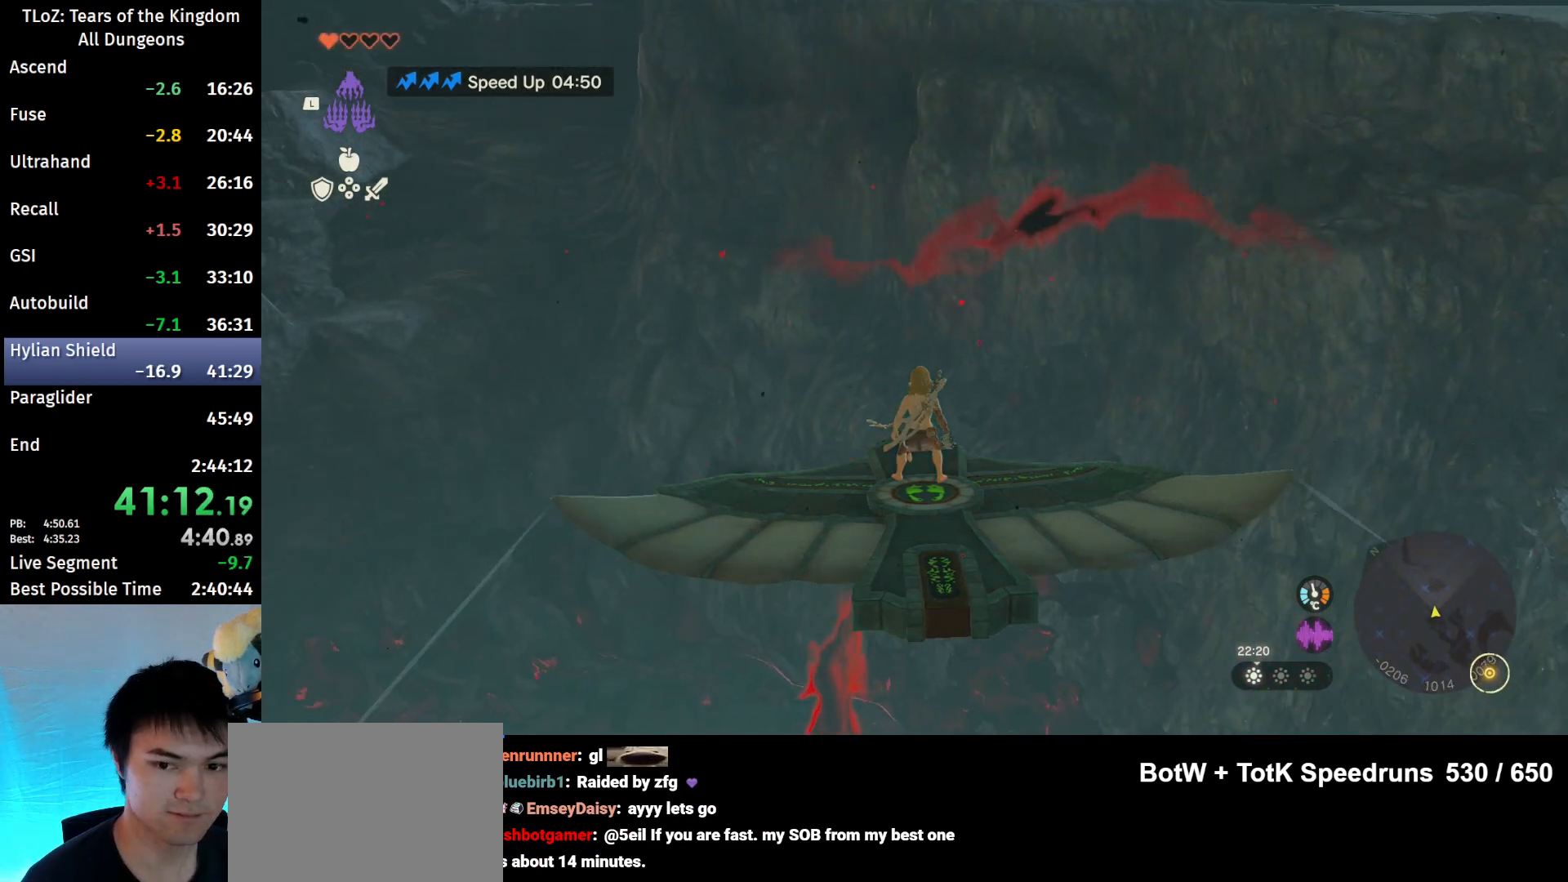
{"buttons": ["L2"], "left_stick": "center", "right_stick": "center", "events": [[133, "right_stick", "up-right"], [267, "left_stick", "center"], [267, "right_stick", "center"]]}
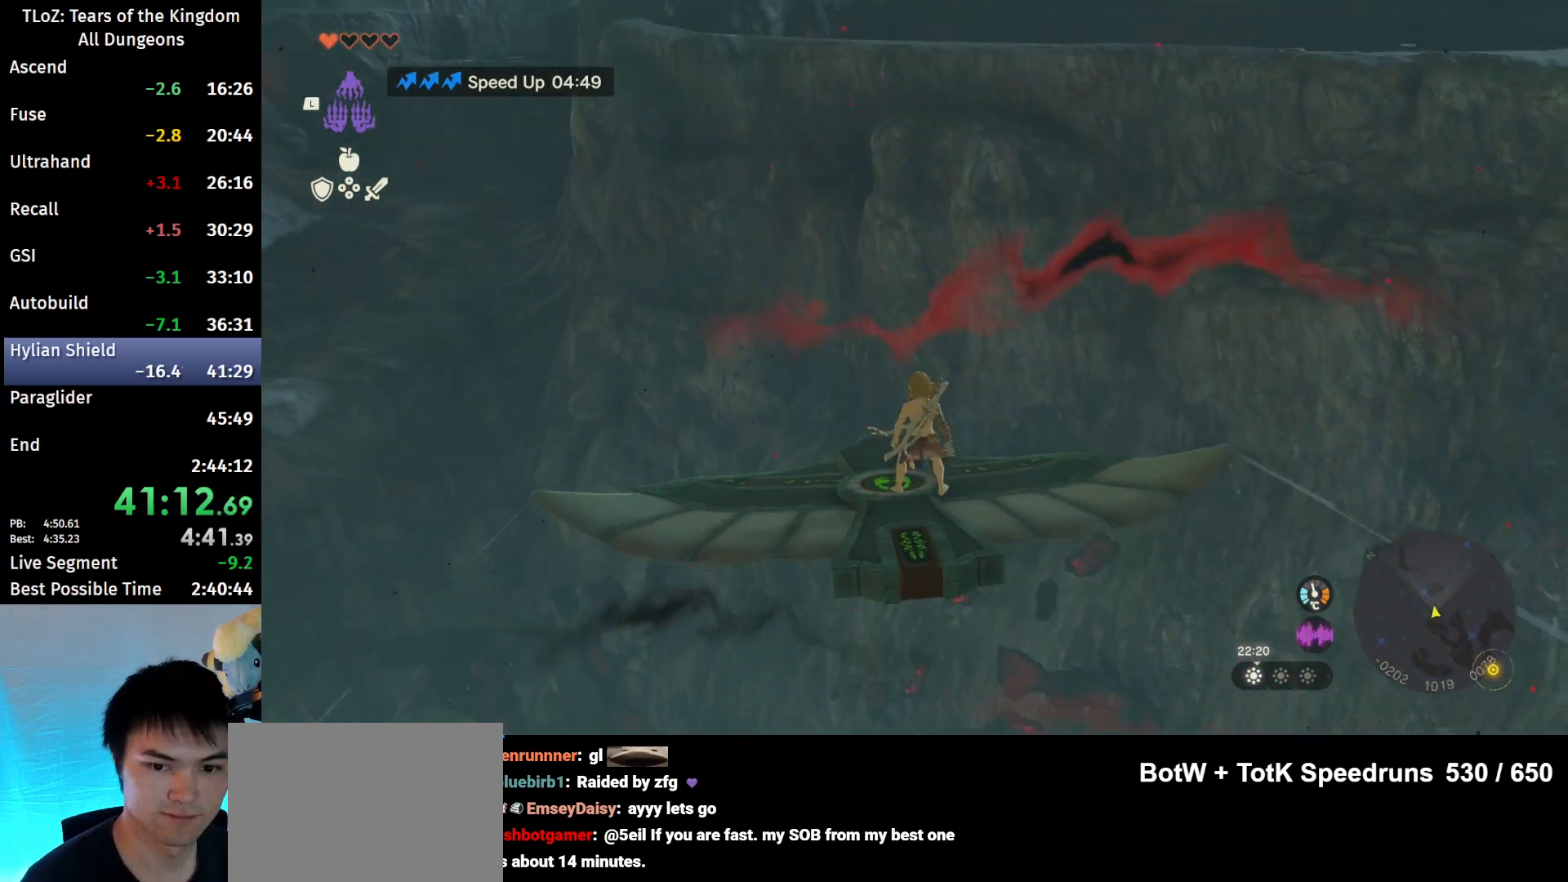
{"buttons": ["L2"], "left_stick": "center", "right_stick": "center", "events": [[100, "left_stick", "up-left"], [267, "left_stick", "center"]]}
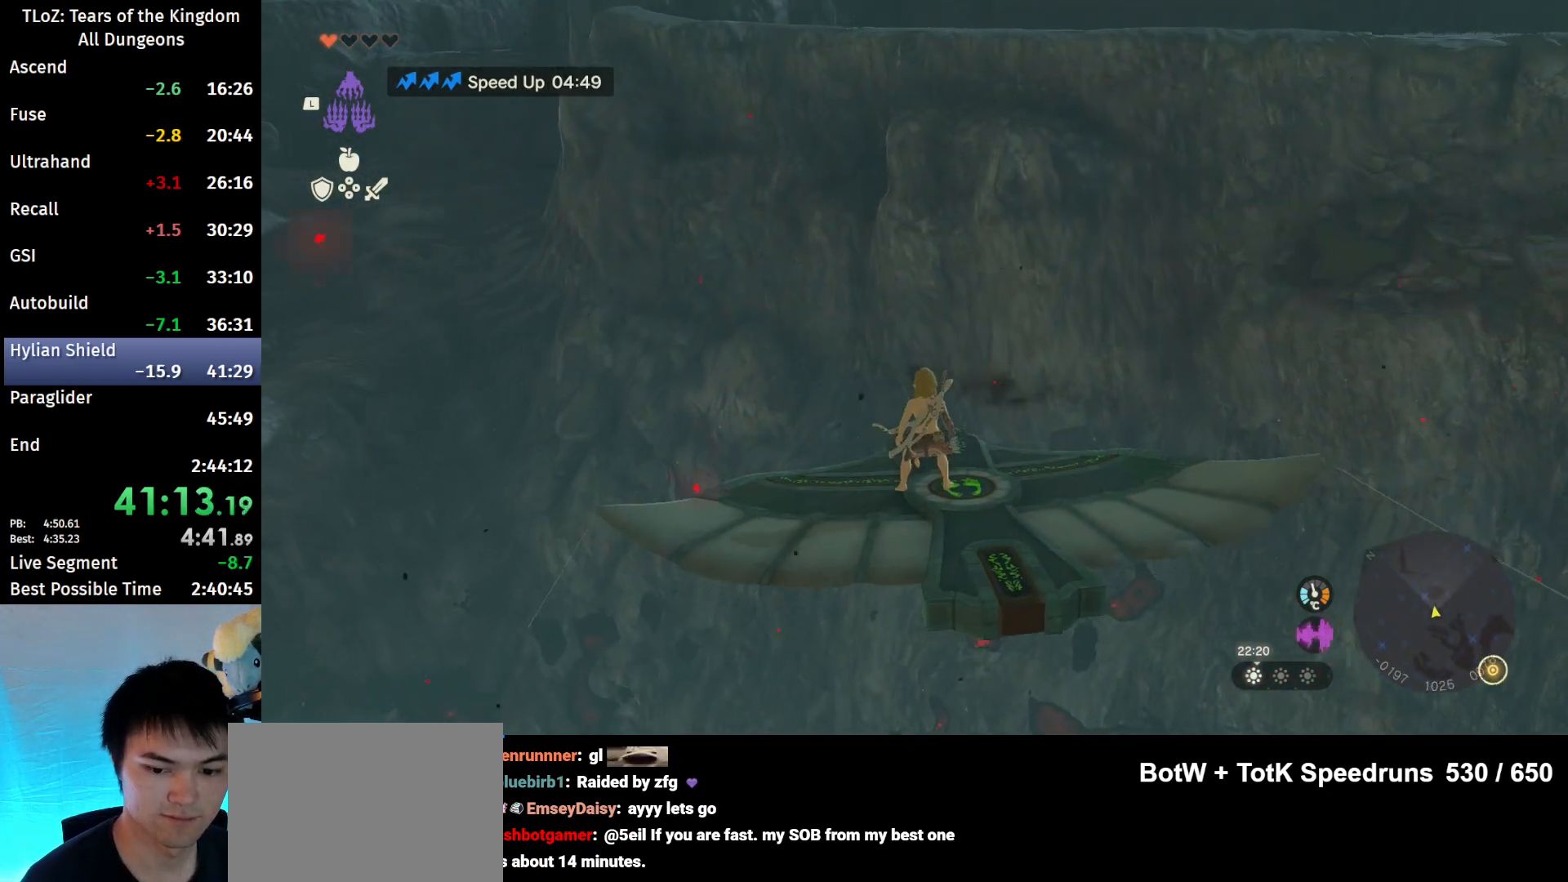
{"buttons": ["L2"], "left_stick": "center", "right_stick": "center", "events": [[67, "left_stick", "right"], [333, "left_stick", "center"]]}
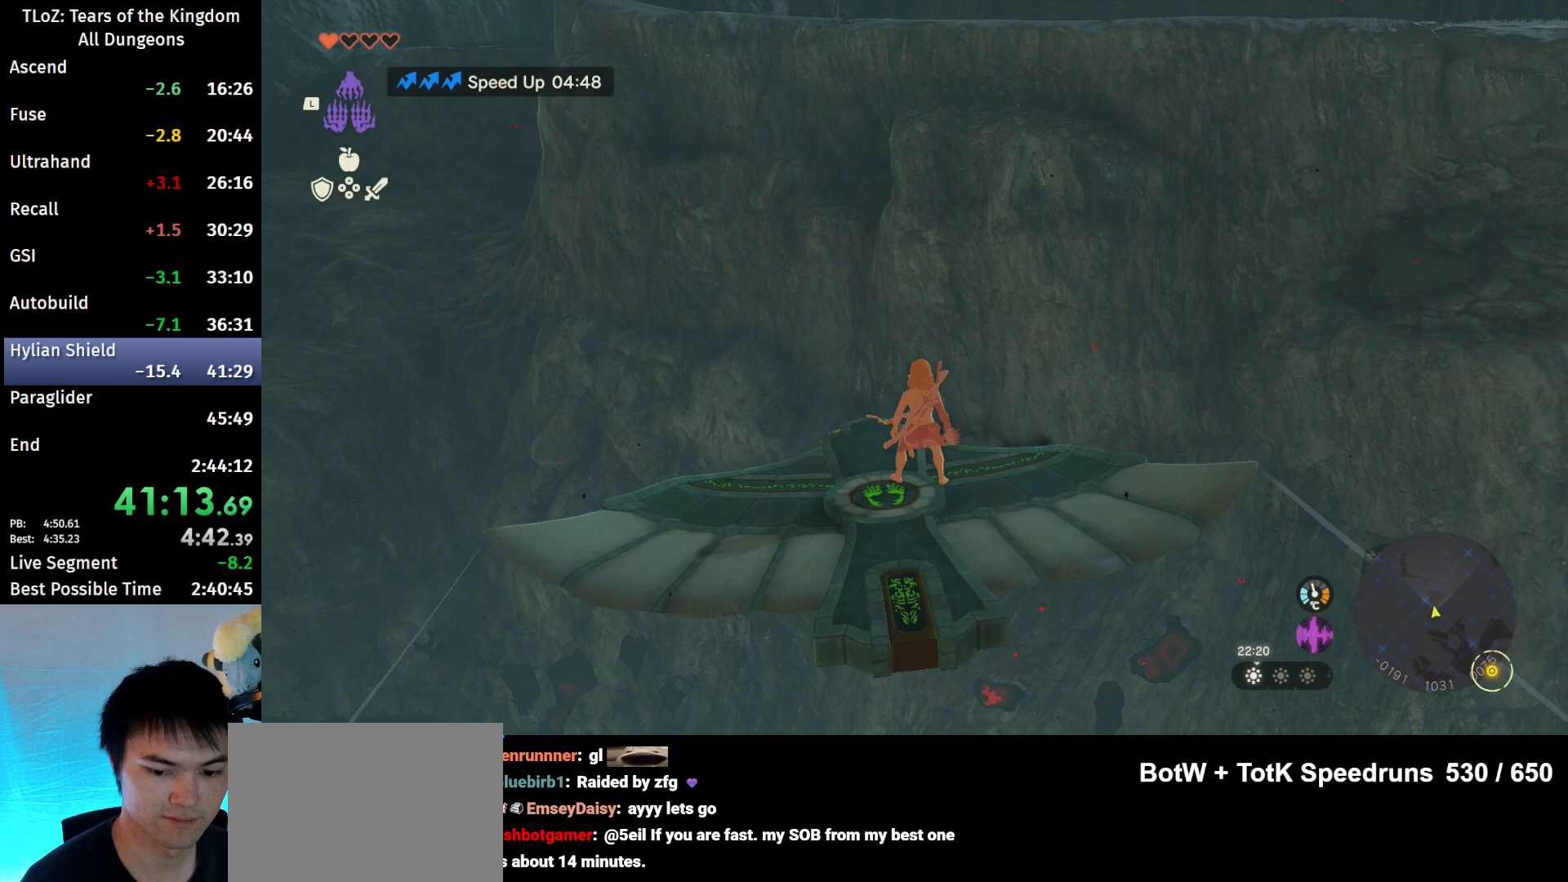
{"buttons": ["L2"], "left_stick": "center", "right_stick": "center", "events": [[133, "left_stick", "up-left"], [233, "left_stick", "center"]]}
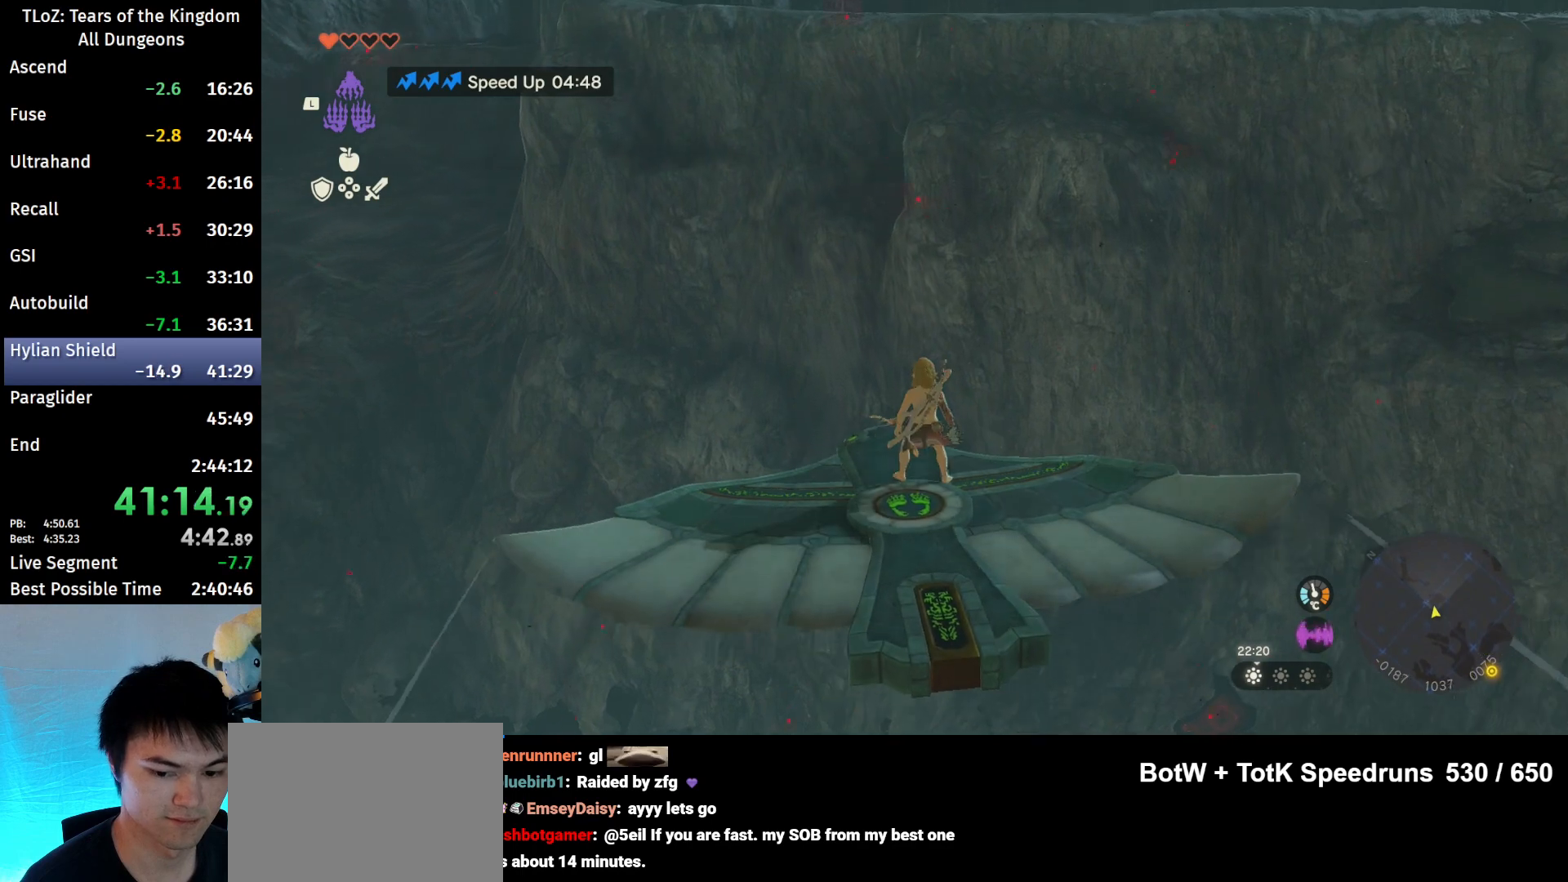
{"buttons": ["L2"], "left_stick": "center", "right_stick": "center", "events": [[100, "left_stick", "down-right"], [200, "left_stick", "center"]]}
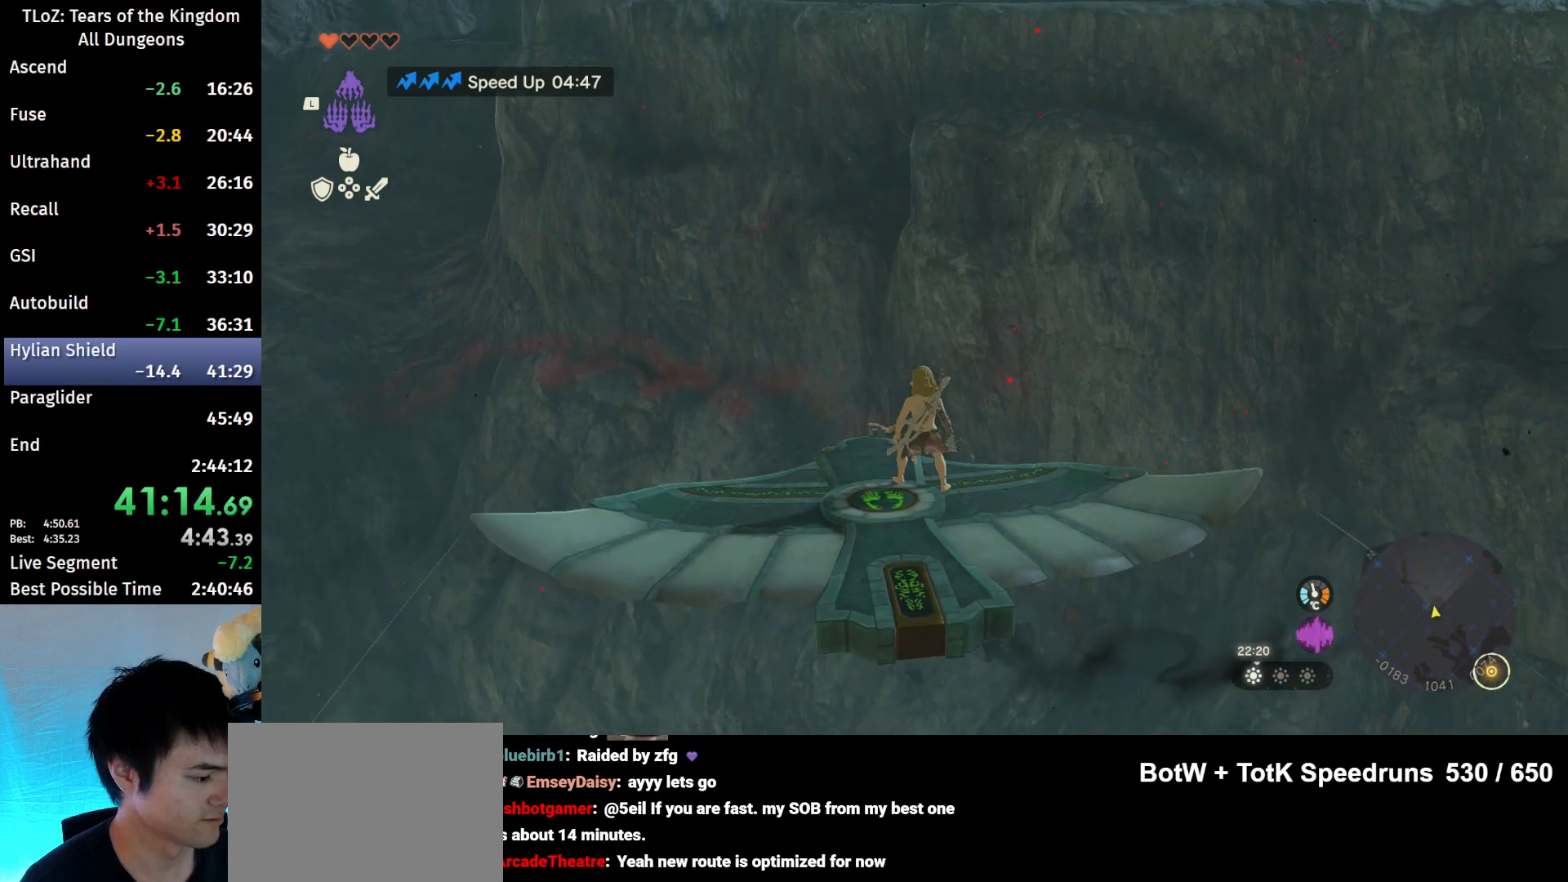
{"buttons": ["L2"], "left_stick": "center", "right_stick": "center", "events": []}
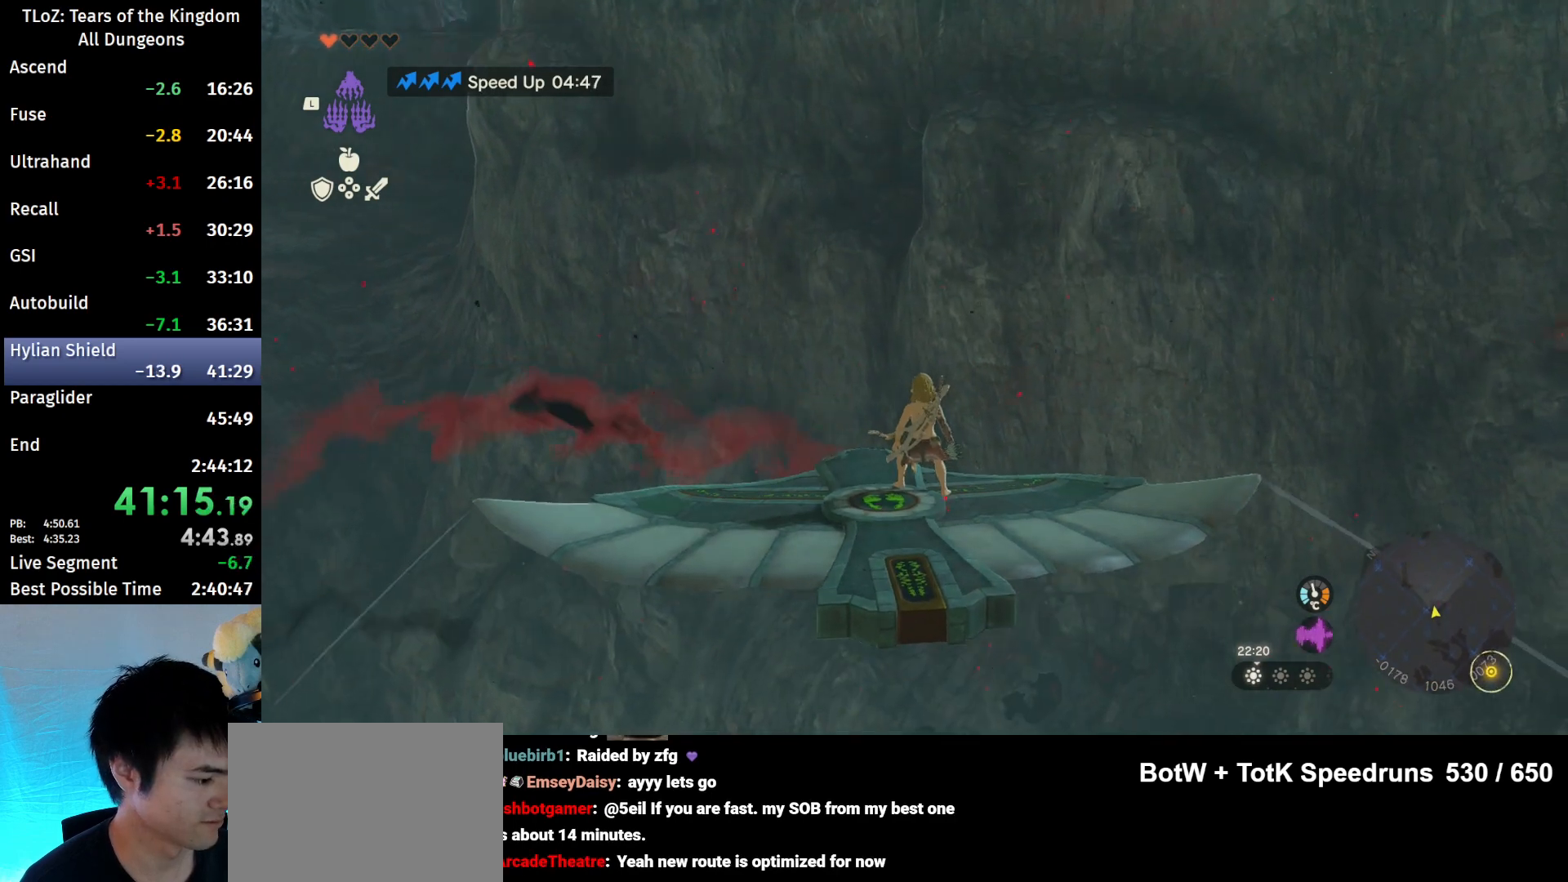
{"buttons": ["L2"], "left_stick": "center", "right_stick": "center", "events": []}
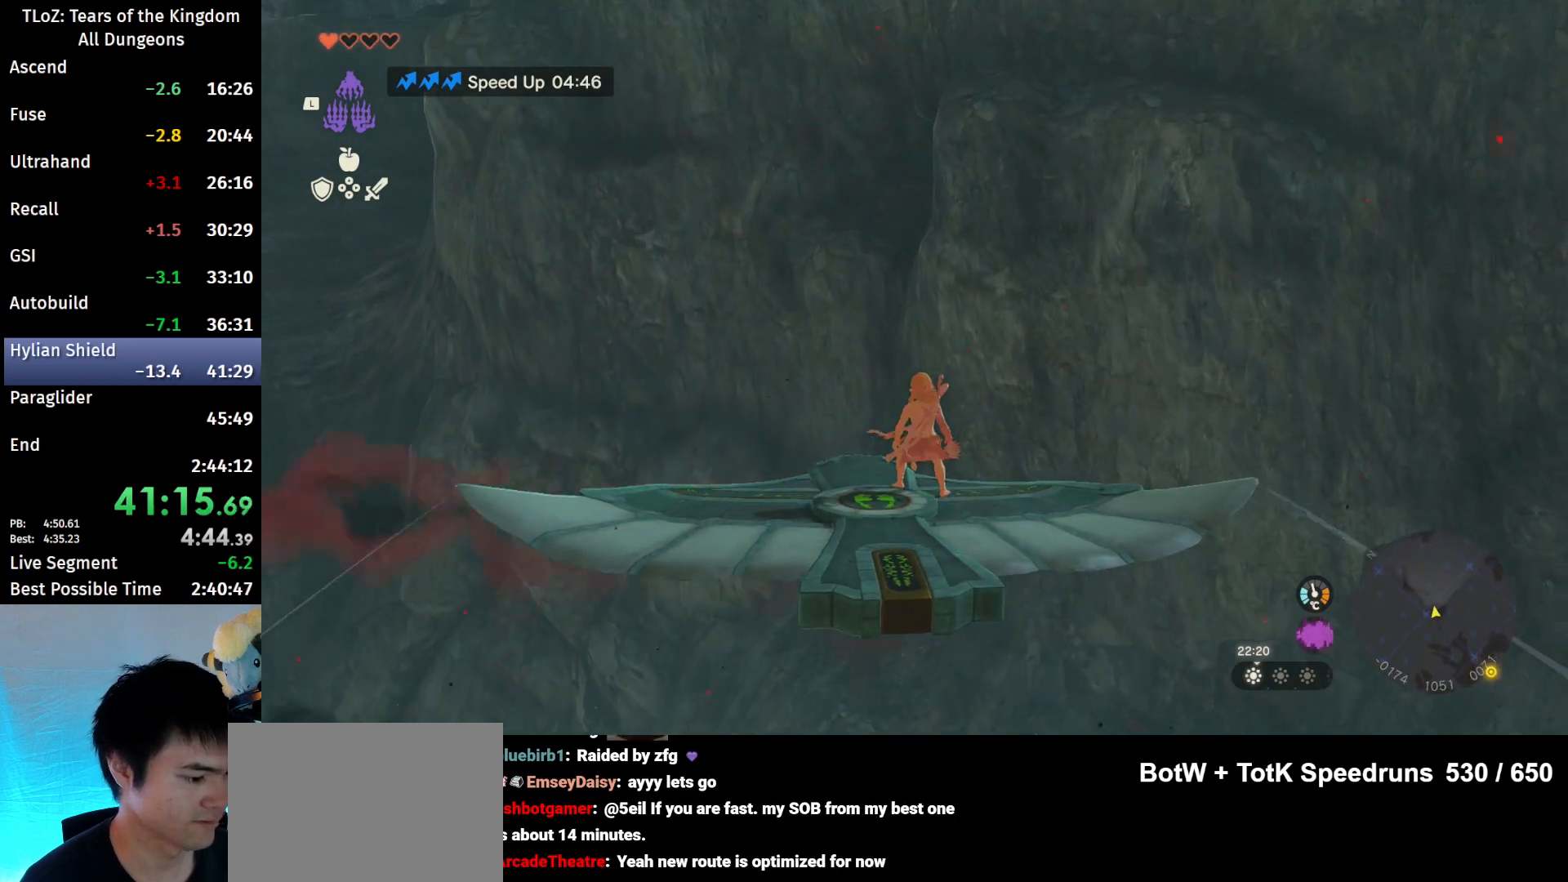
{"buttons": ["L2"], "left_stick": "center", "right_stick": "center", "events": []}
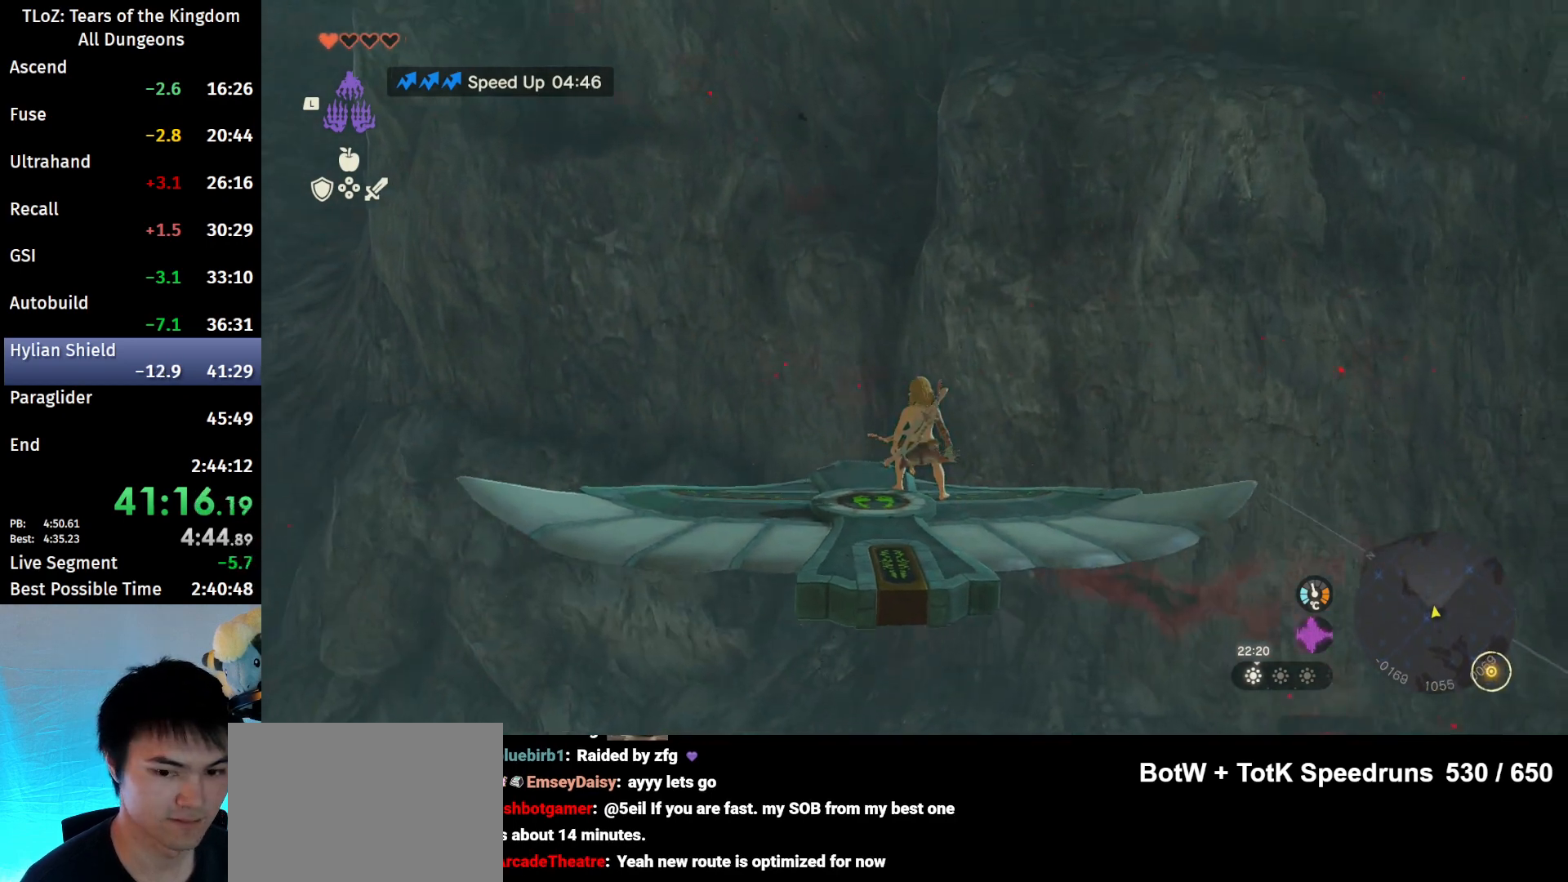
{"buttons": ["L2"], "left_stick": "down", "right_stick": "center", "events": [[167, "left_stick", "down-left"], [400, "left_stick", "down"]]}
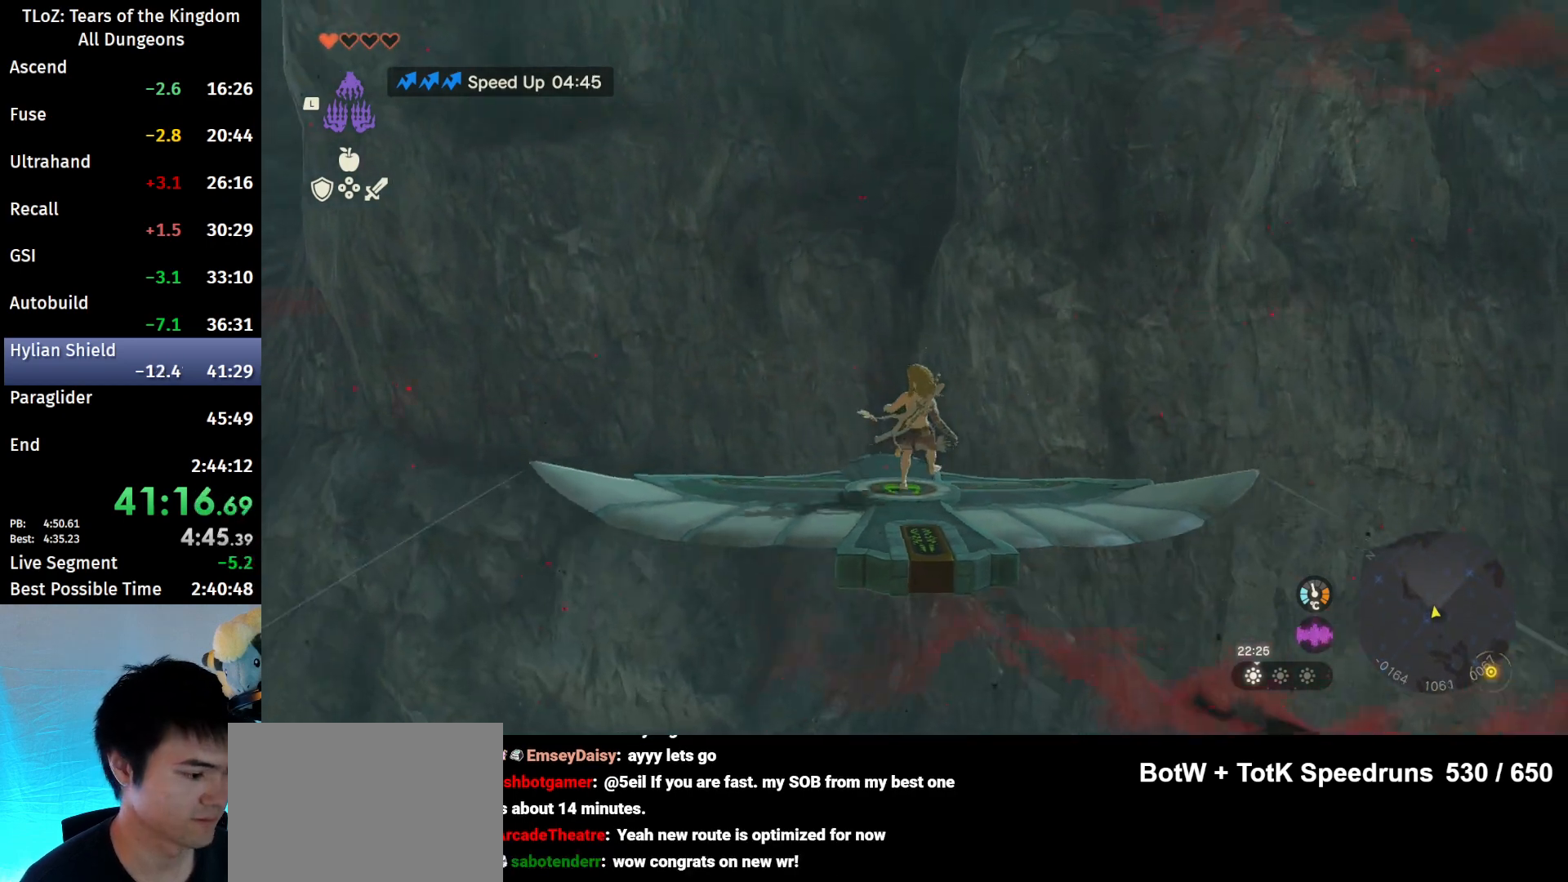
{"buttons": [], "left_stick": "center", "right_stick": "center", "events": [[167, "left_stick", "center"], [400, "right_stick", "down-right"], [467, "L2", "up"], [500, "right_stick", "center"]]}
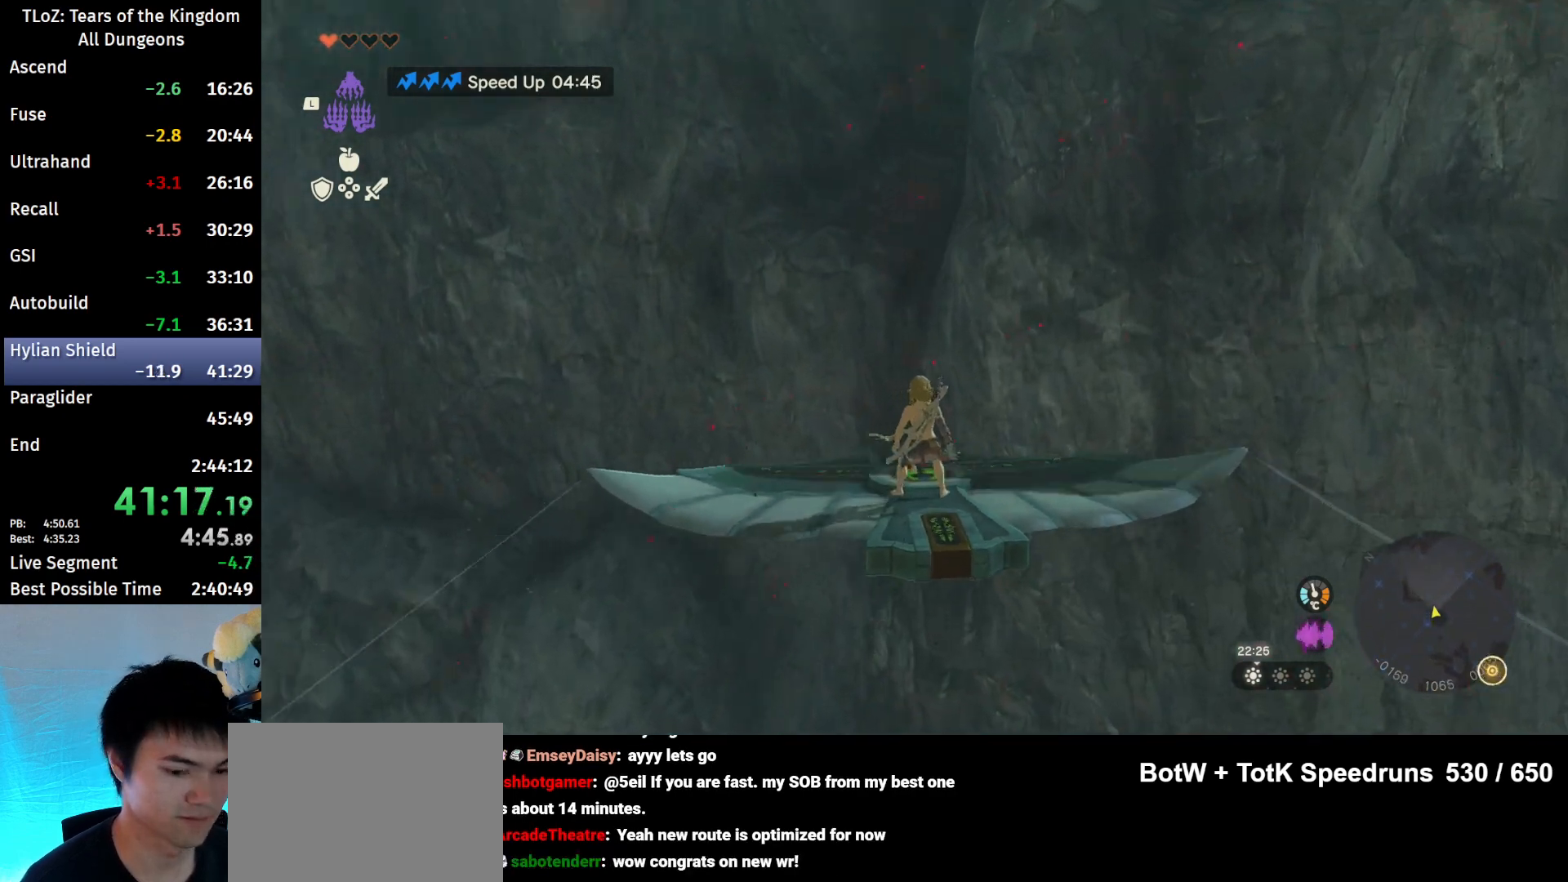
{"buttons": [], "left_stick": "up-right", "right_stick": "center", "events": [[367, "left_stick", "up-right"]]}
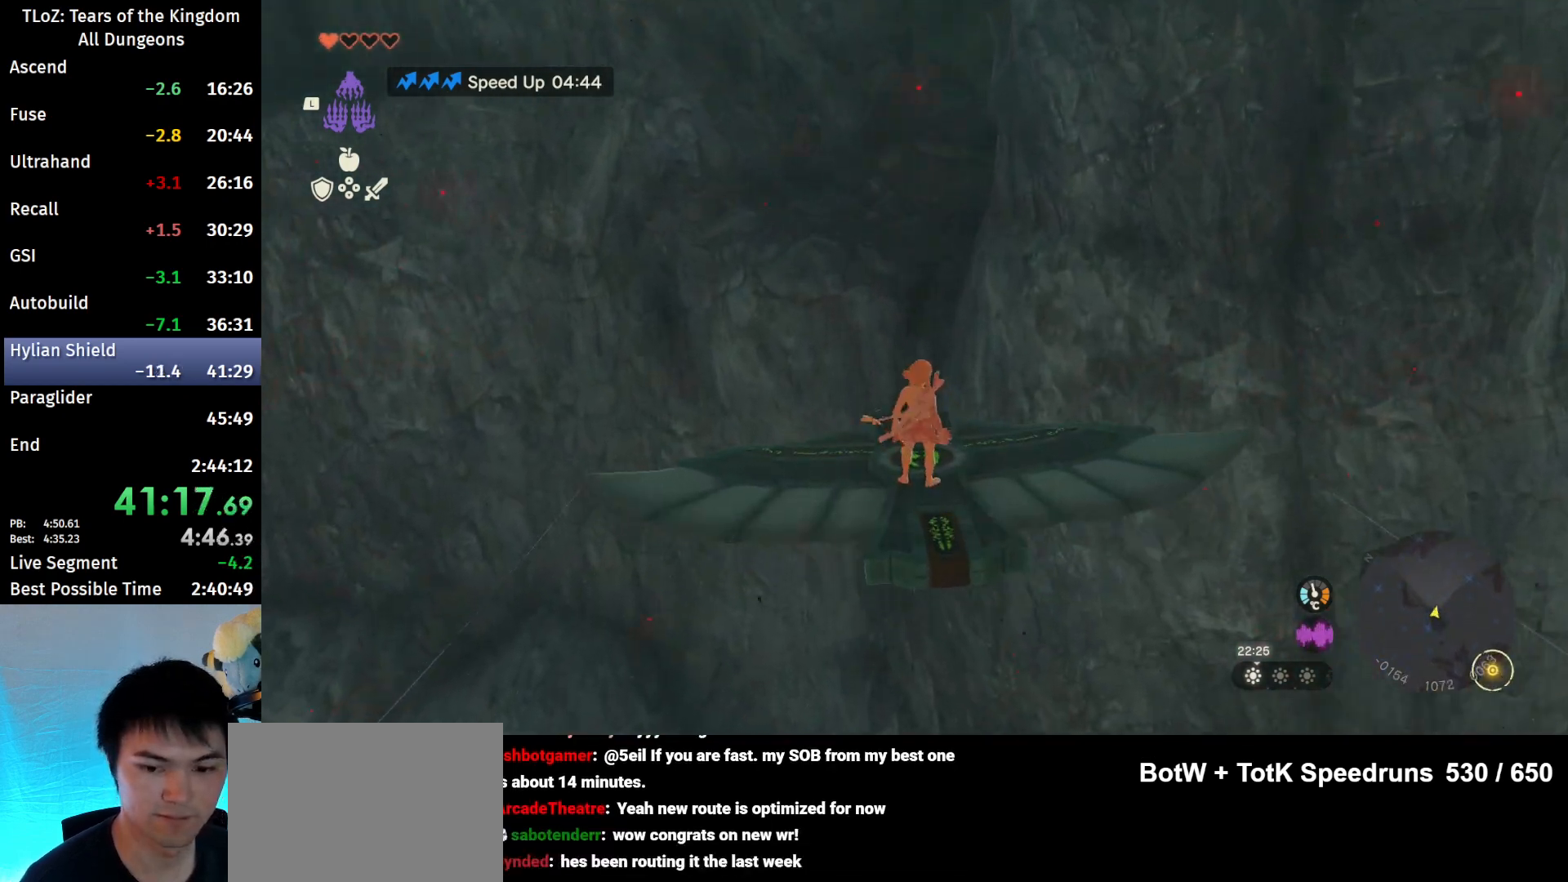
{"buttons": ["B"], "left_stick": "up", "right_stick": "center", "events": [[33, "B", "down"], [333, "X", "down"], [467, "left_stick", "up"], [500, "X", "up"]]}
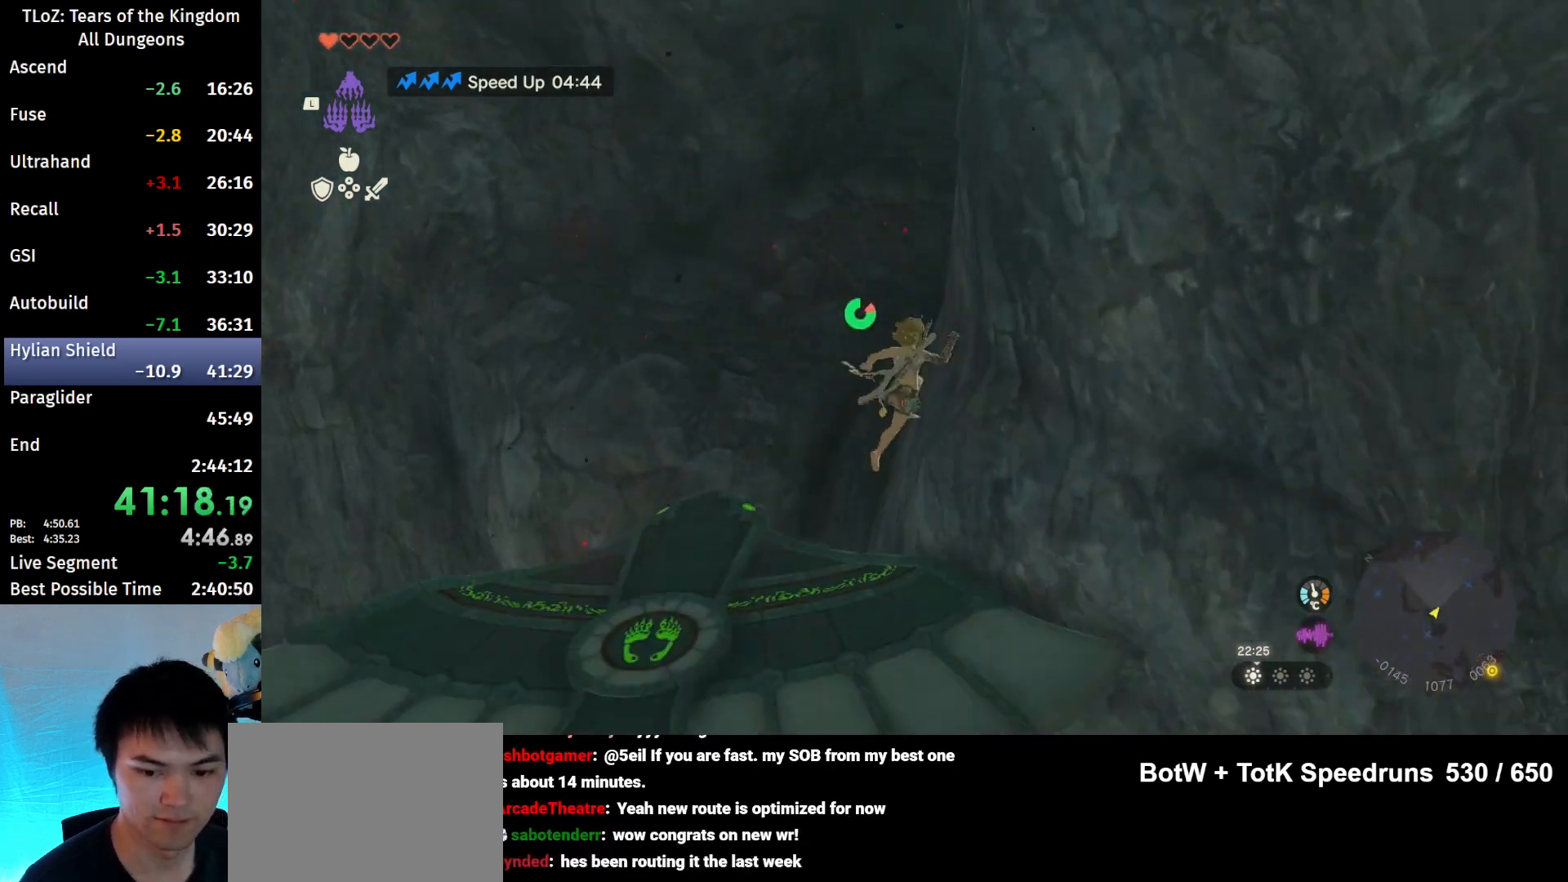
{"buttons": ["B"], "left_stick": "up", "right_stick": "center", "events": []}
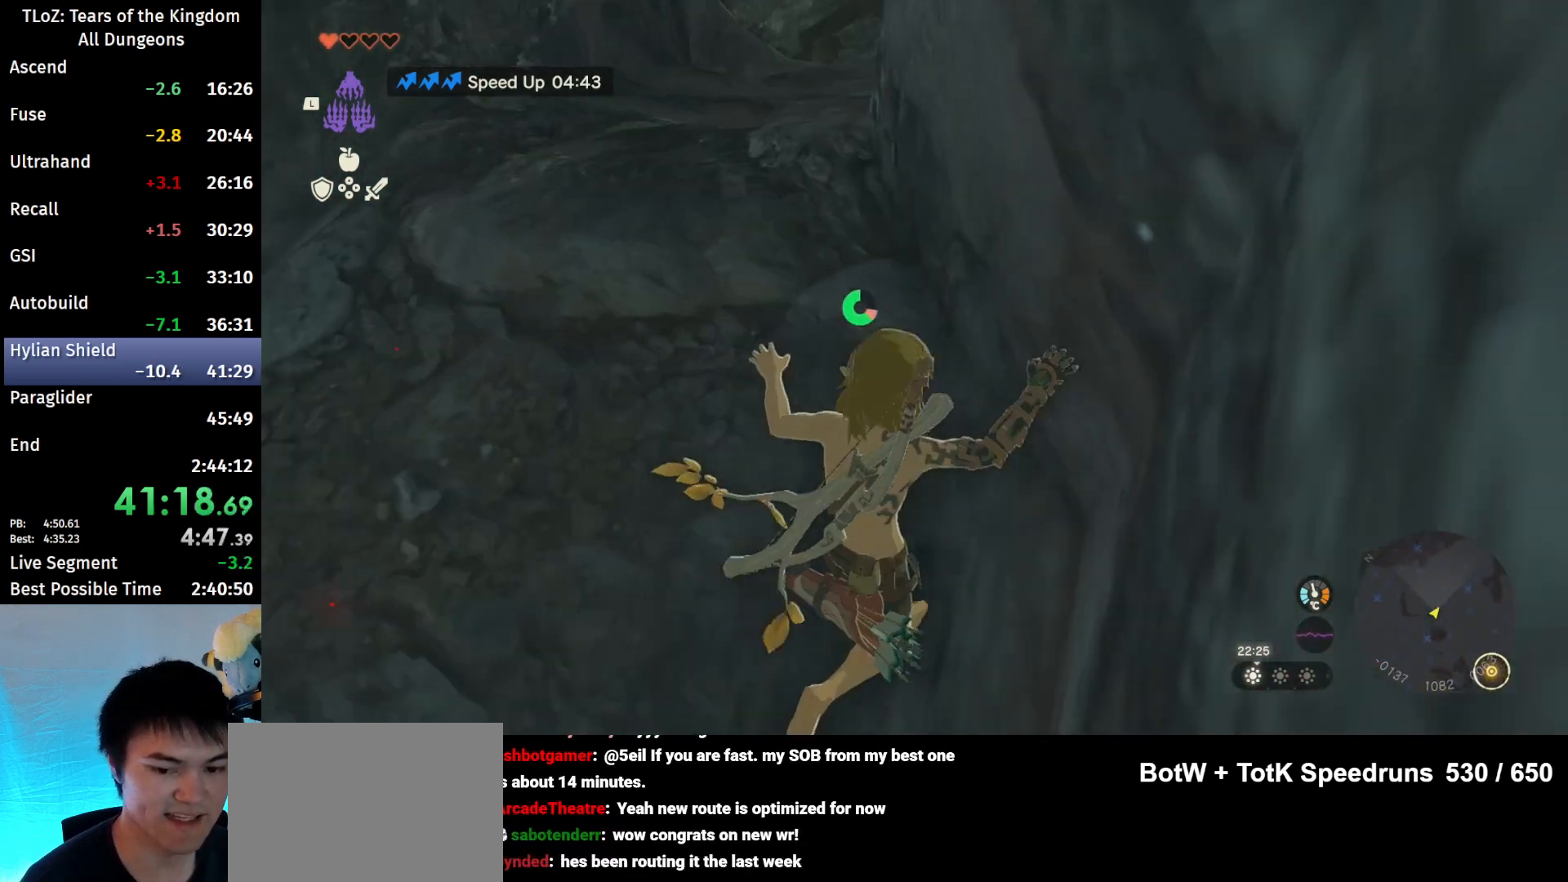
{"buttons": ["B"], "left_stick": "up-left", "right_stick": "center", "events": [[400, "left_stick", "up-left"]]}
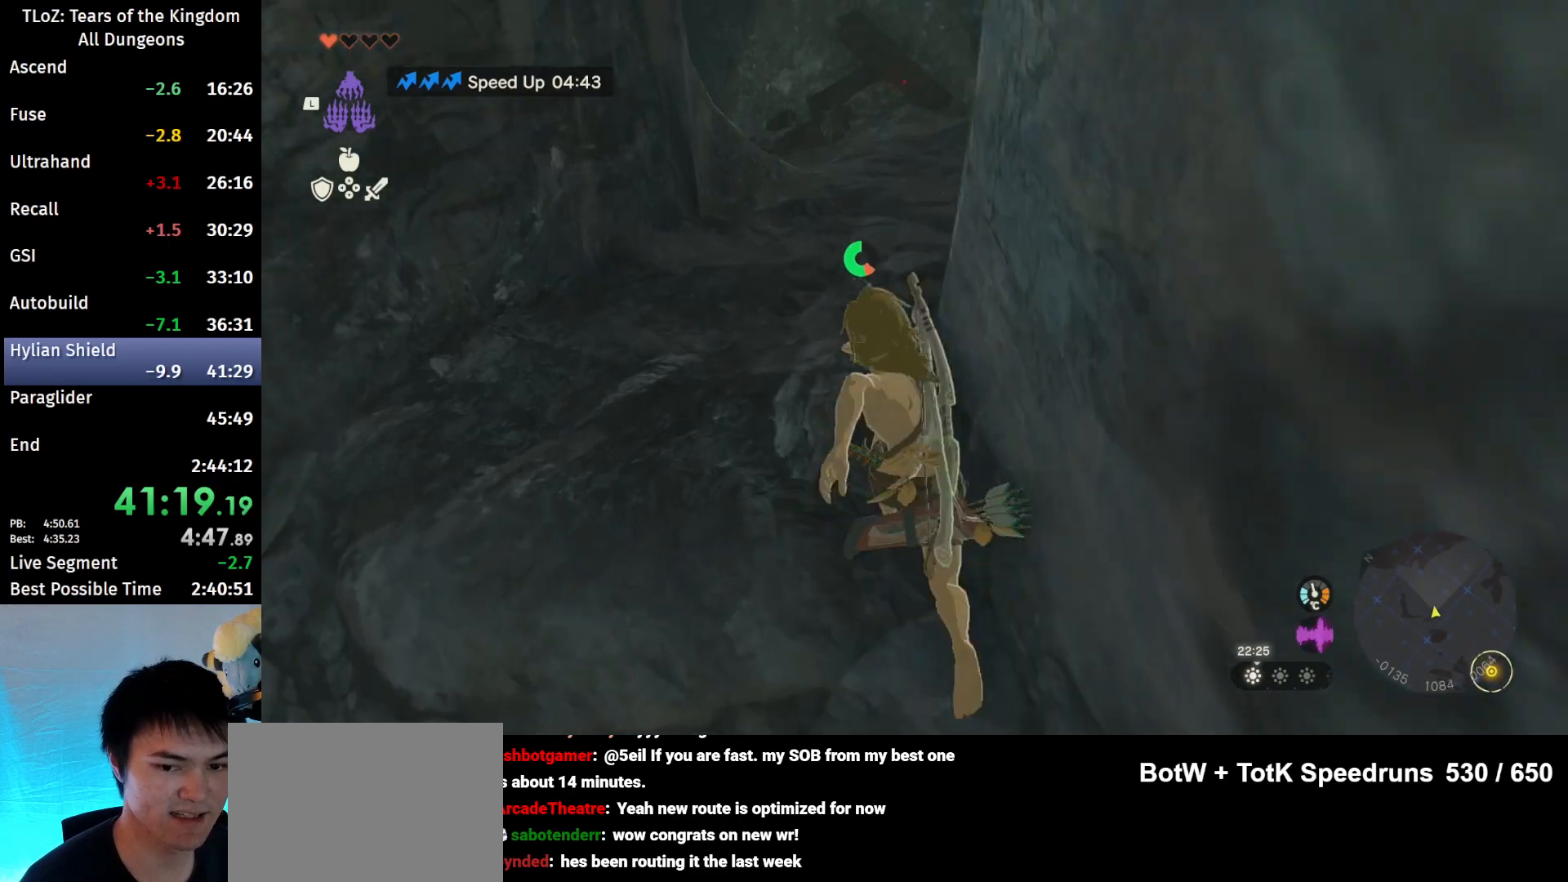
{"buttons": ["B"], "left_stick": "up", "right_stick": "left", "events": [[67, "left_stick", "up"], [300, "right_stick", "left"]]}
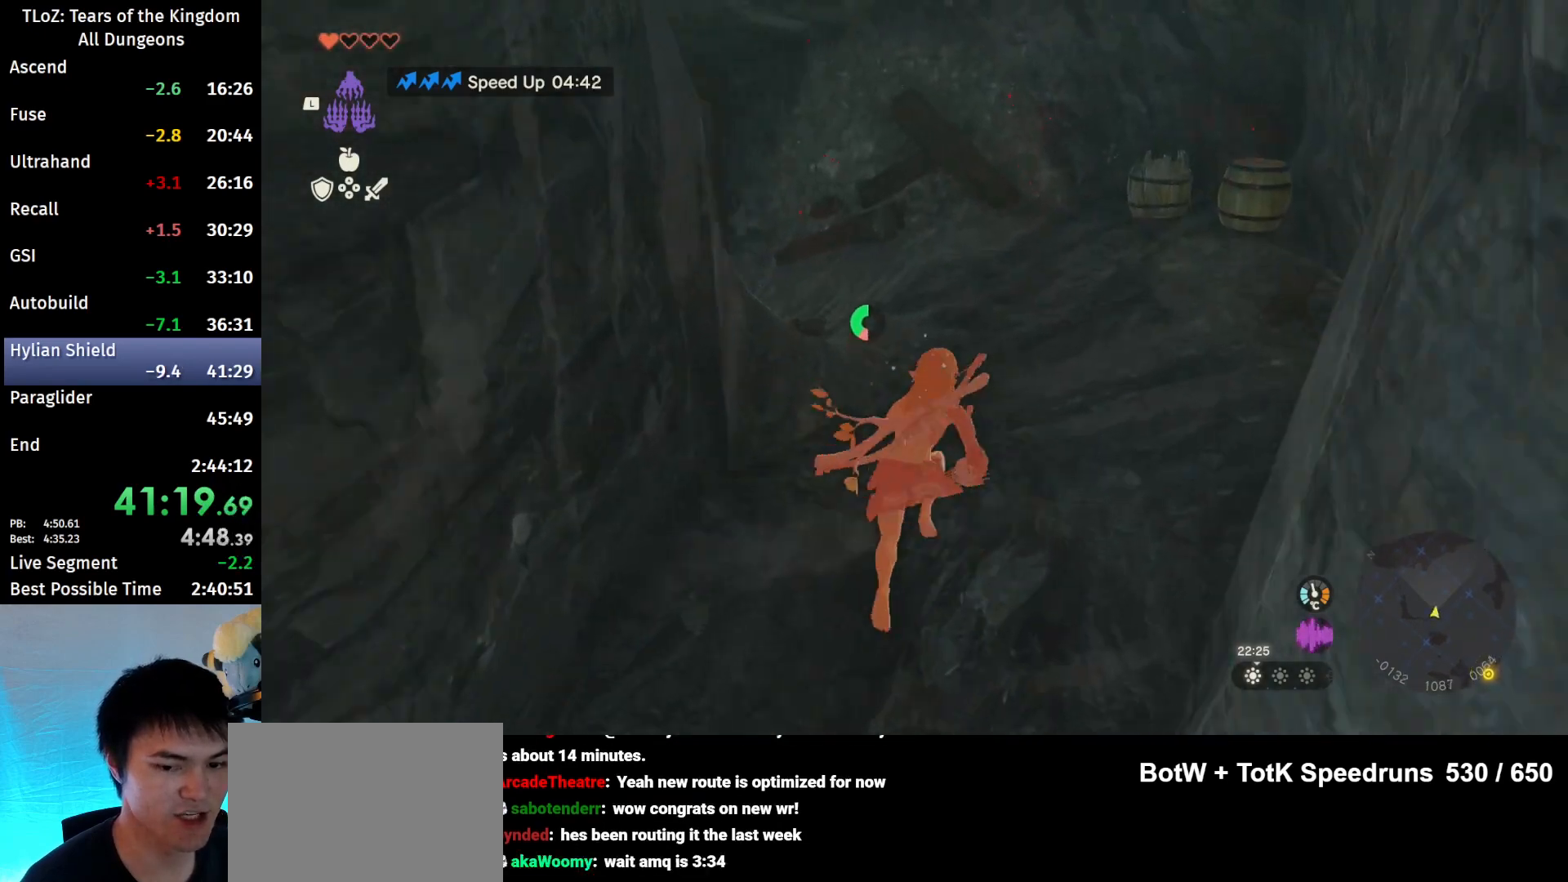
{"buttons": ["B"], "left_stick": "up", "right_stick": "left", "events": []}
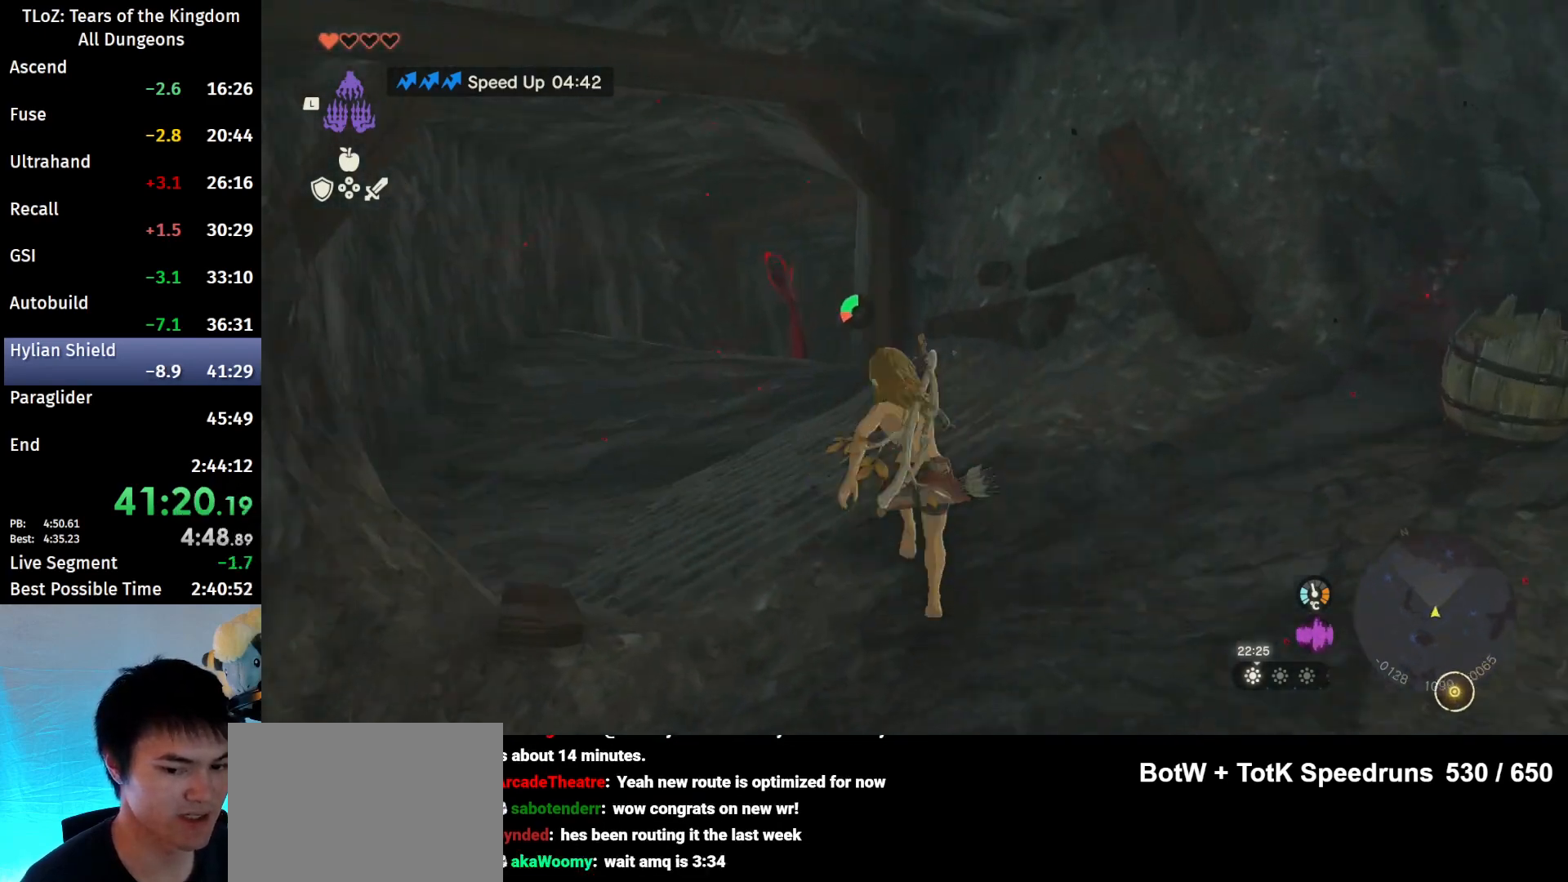
{"buttons": [], "left_stick": "up", "right_stick": "center", "events": [[33, "right_stick", "center"], [133, "B", "up"]]}
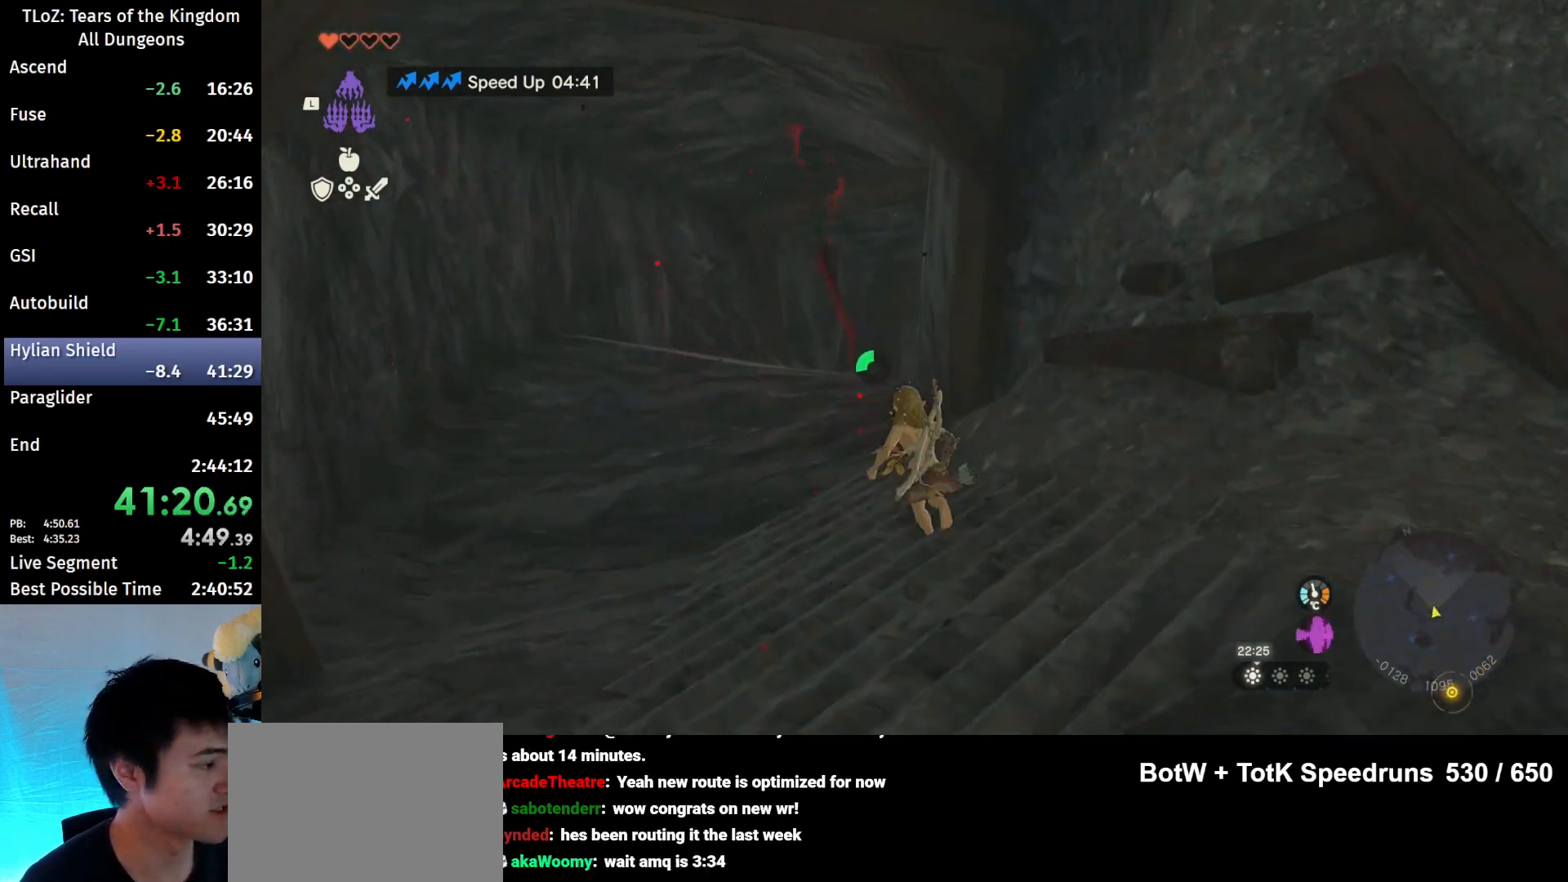
{"buttons": [], "left_stick": "up", "right_stick": "center", "events": [[100, "right_stick", "down"], [200, "right_stick", "center"], [367, "B", "down"], [367, "R1", "down"], [433, "B", "up"], [467, "R1", "up"]]}